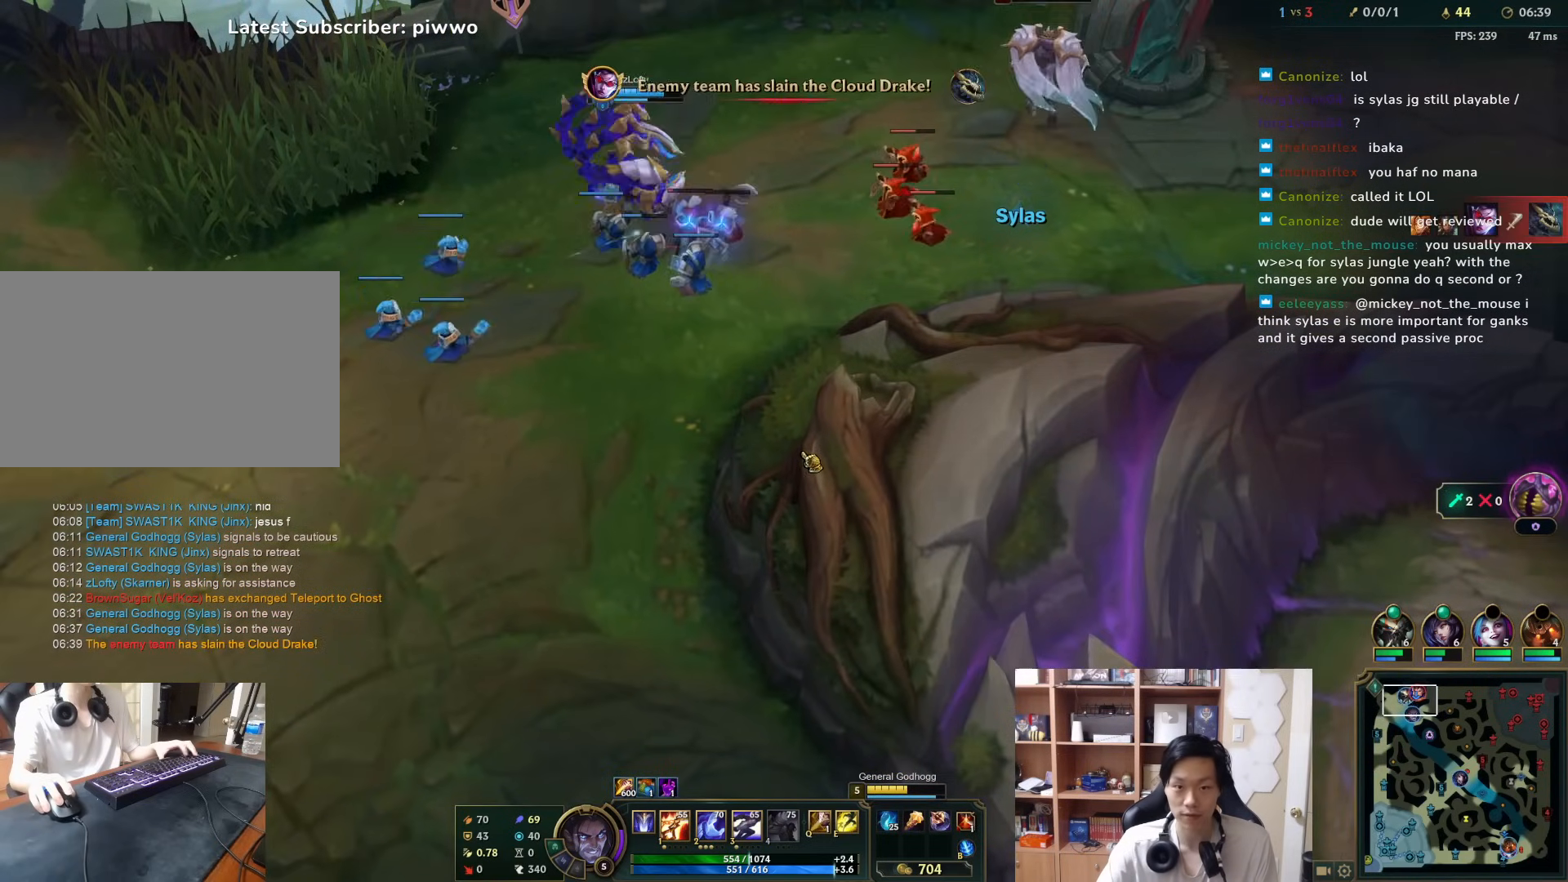
Gameplay with keyboard and mouse; each line is a JSON object with the keys and mouse buttons held at the frame after it. "events" lists presses ("down") and releases ("up") of "1", "2", "3", "4", "5", "a", "alt", "c", "ctrl", "d", "e", "f", "q", "r", "s", "shift", "space", "tab", "v", "w", "x", "z", "mouse_left", "mouse_middle", "mouse_right", "mouse_wheel_up" and "mouse_wheel_down" between this image and that frame as [ms after this image, input, new state], when the widget could be followed in between. "mouse_left", "mouse_middle", "mouse_right", "mouse_wheel_up", "mouse_wheel_down" = the "left", "middle", "right", "wheel_up", "wheel_down" buttons of the "mouse" list. No other keys are recorded. Mouse movement is not recorded.
{"keys": [], "mouse": [], "events": [[33, "f", "down"], [33, "mouse_right", "up"], [100, "f", "up"], [167, "f", "down"], [233, "f", "up"], [300, "mouse_right", "down"], [367, "mouse_right", "up"], [400, "f", "down"], [467, "f", "up"]]}
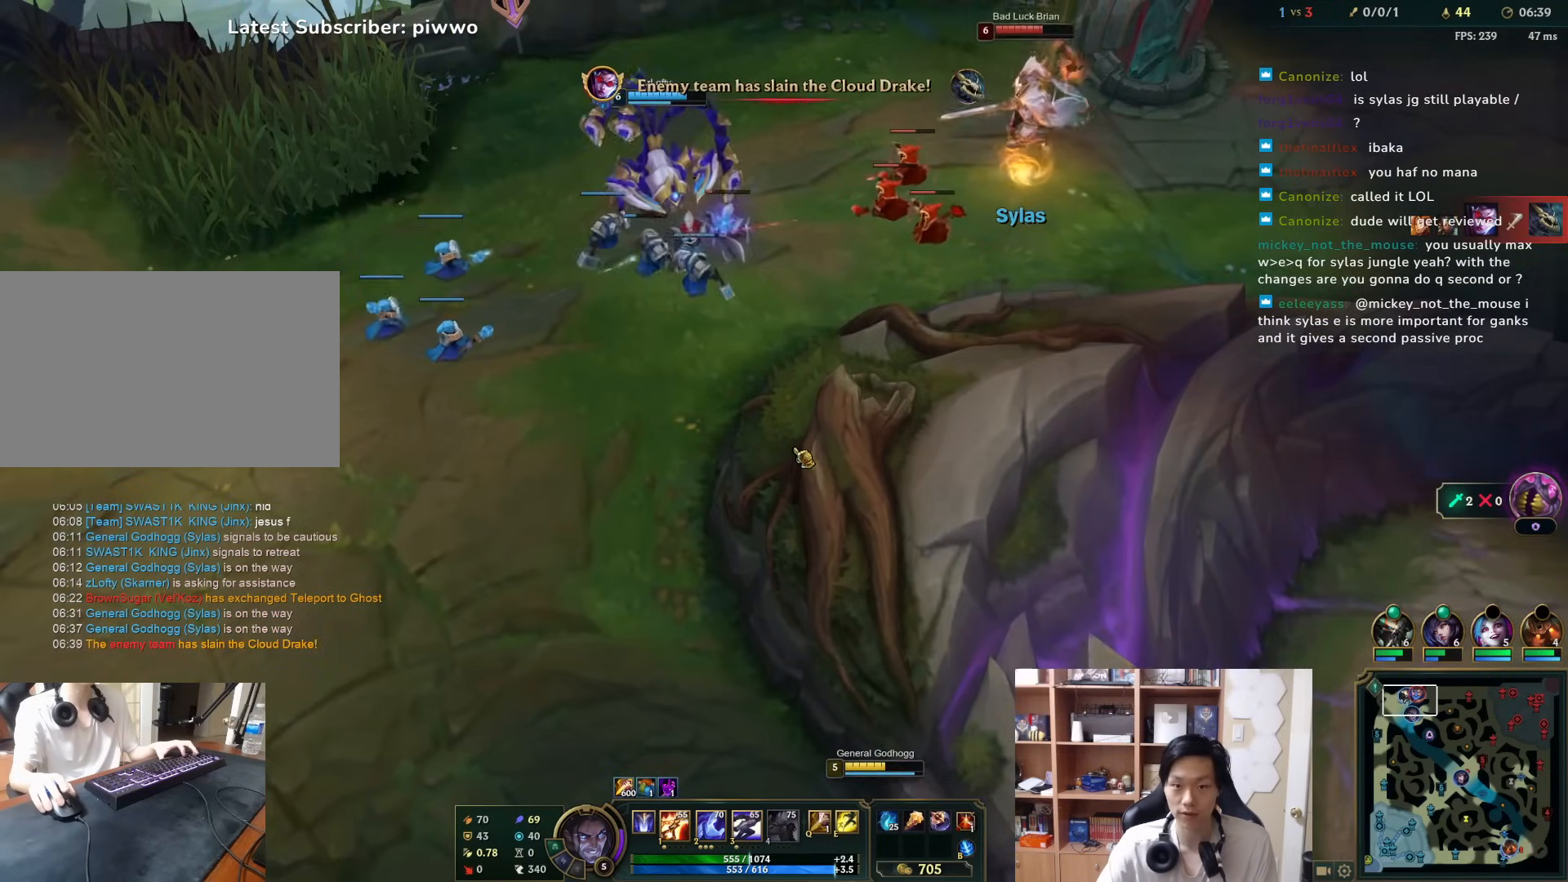
{"keys": [], "mouse": ["right"], "events": [[67, "f", "down"], [150, "f", "up"], [183, "mouse_right", "down"], [250, "mouse_right", "up"], [383, "f", "down"], [450, "f", "up"], [483, "mouse_right", "down"]]}
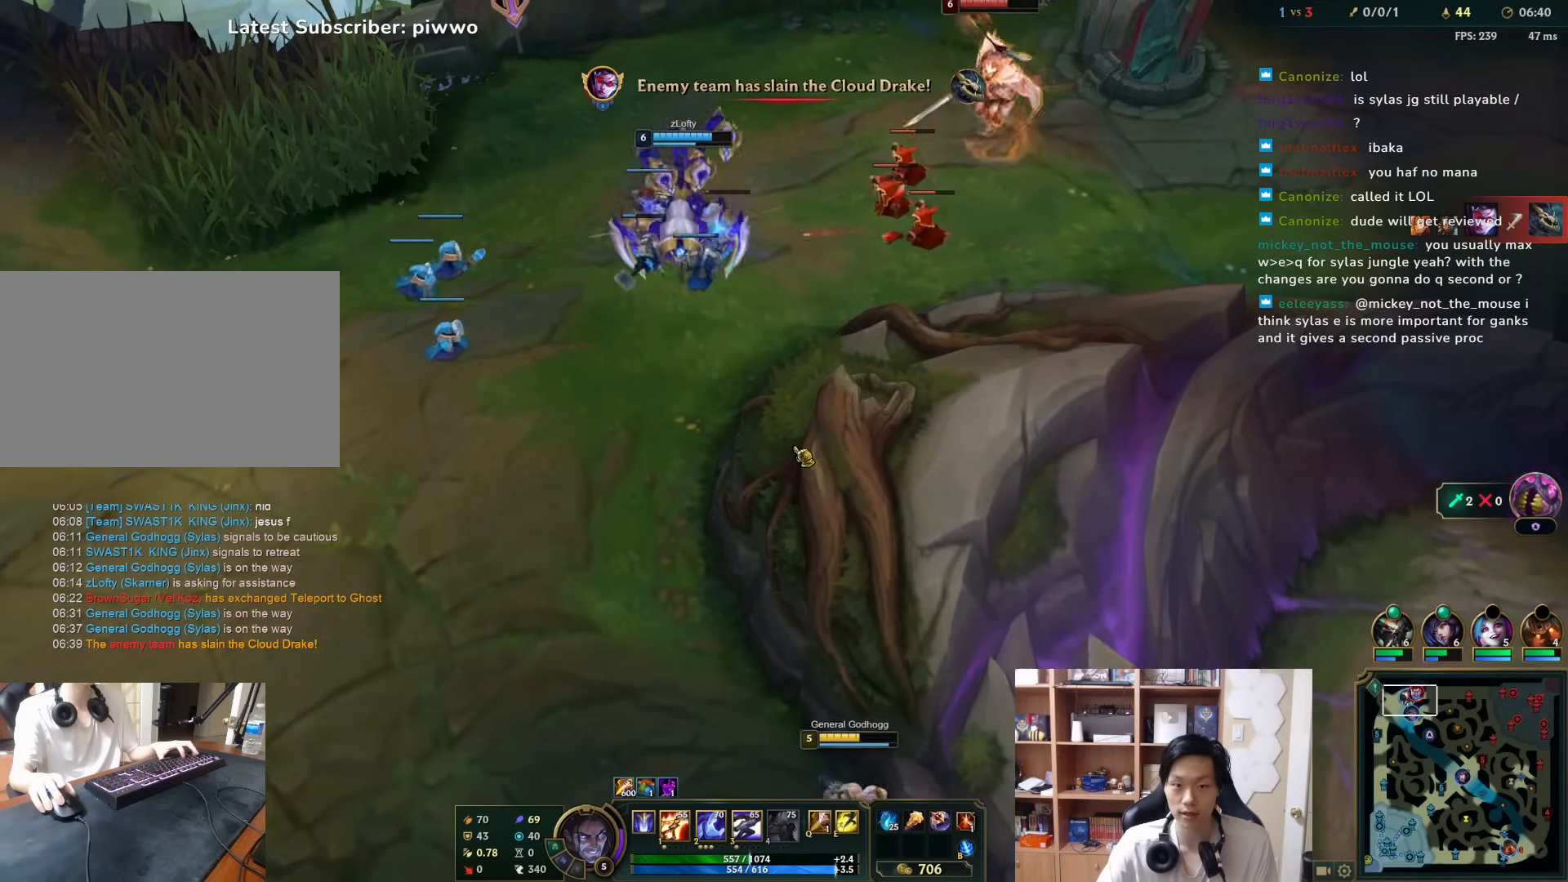
{"keys": [], "mouse": [], "events": [[50, "f", "down"], [50, "mouse_right", "up"], [150, "f", "up"], [217, "f", "down"], [317, "f", "up"]]}
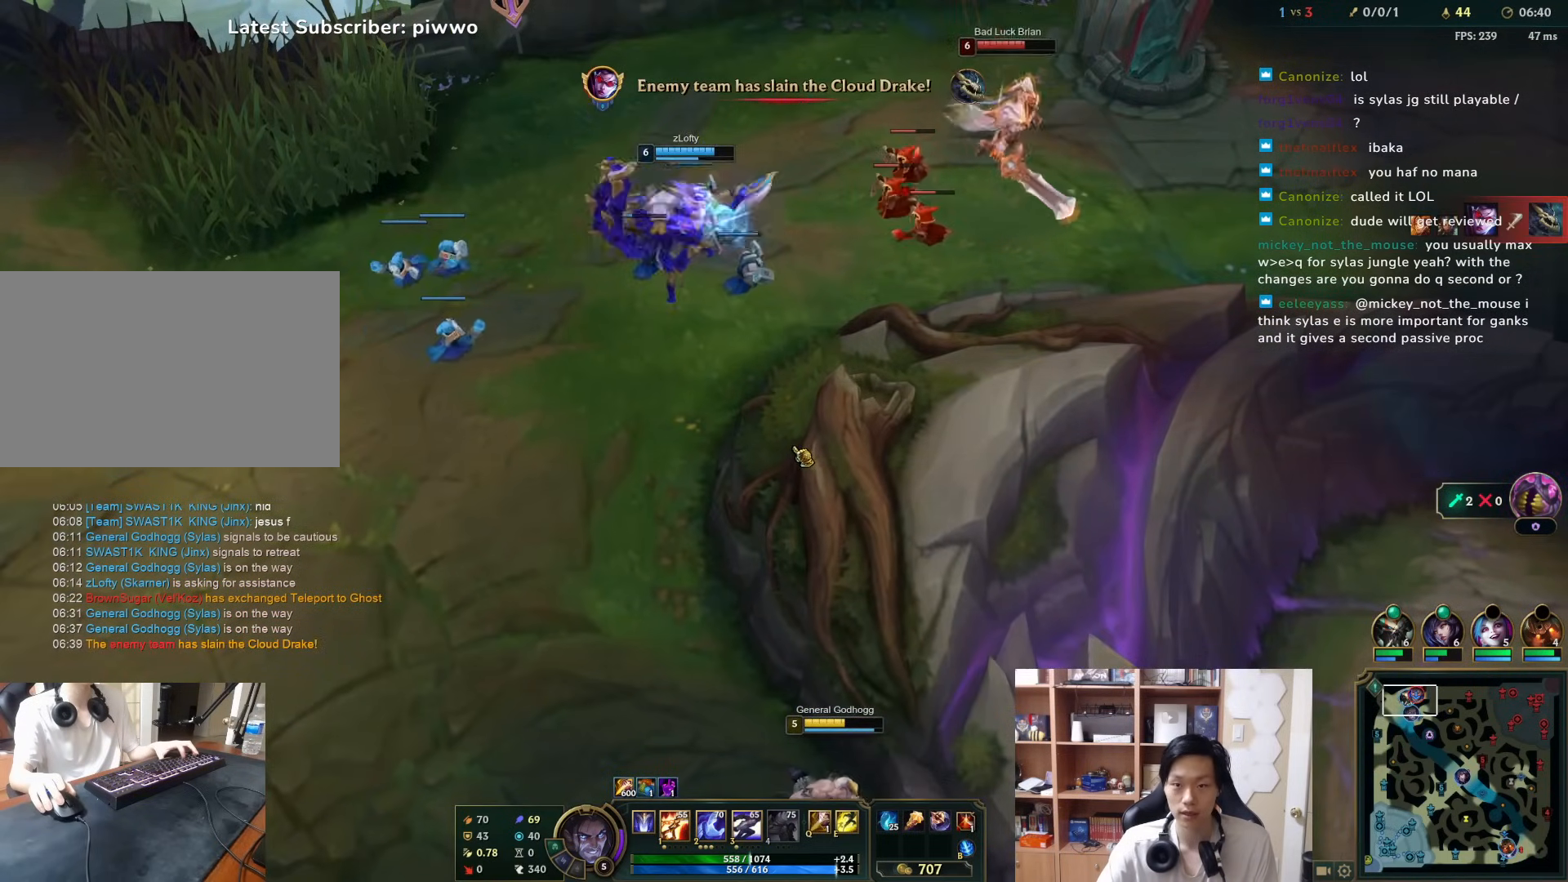
{"keys": [], "mouse": [], "events": [[100, "mouse_right", "down"], [167, "mouse_right", "up"], [267, "f", "down"], [333, "f", "up"], [400, "mouse_right", "down"], [500, "mouse_right", "up"]]}
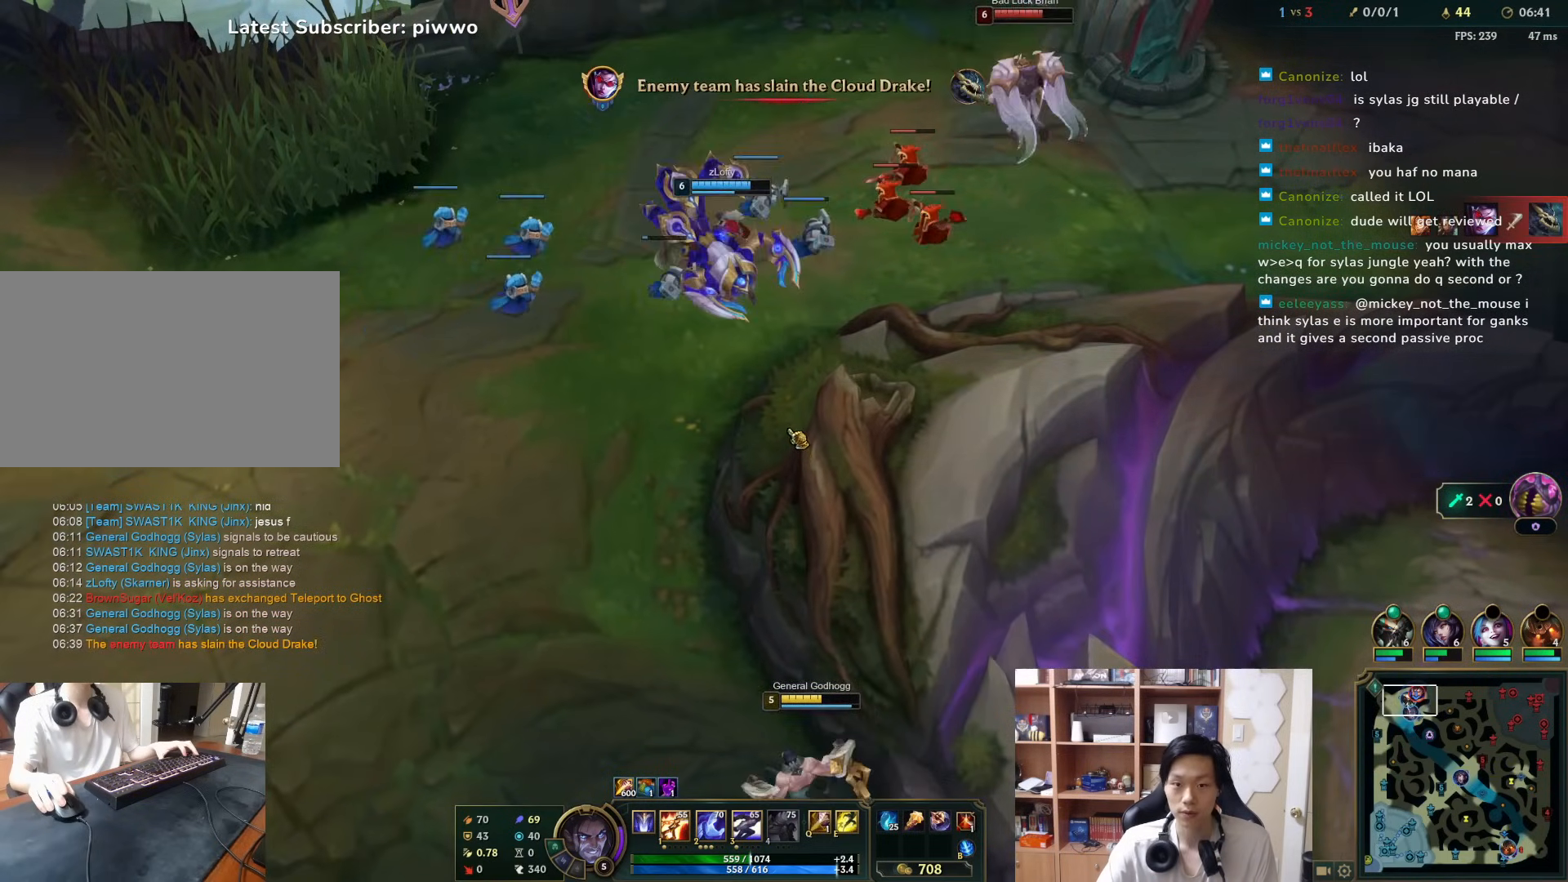
{"keys": [], "mouse": [], "events": [[133, "mouse_right", "down"], [233, "mouse_right", "up"], [300, "w", "down"], [367, "w", "up"]]}
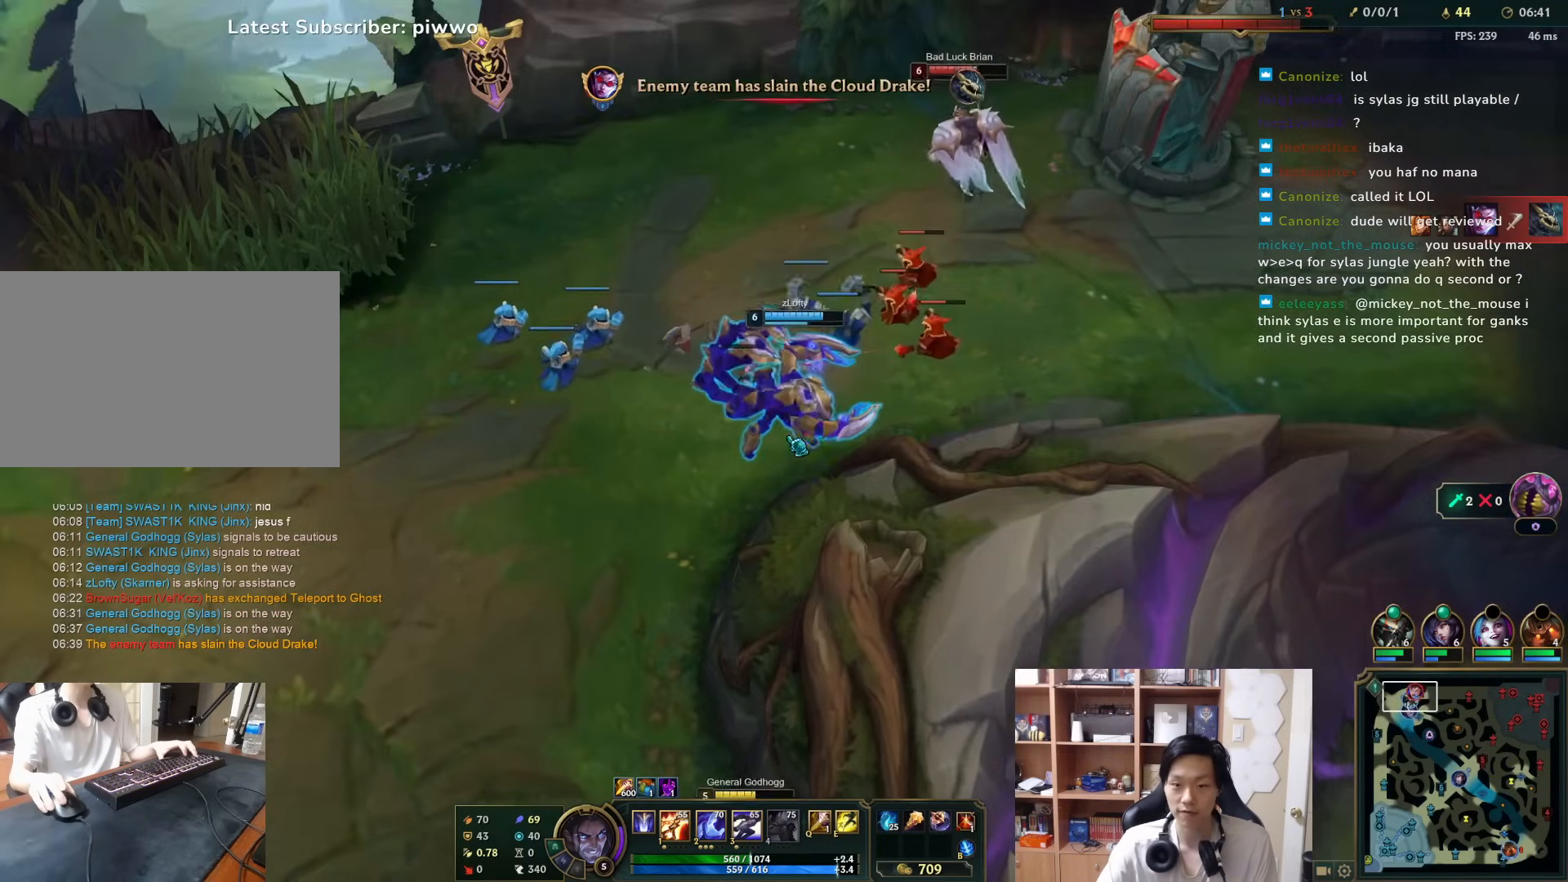
{"keys": [], "mouse": [], "events": [[17, "mouse_right", "down"], [83, "f", "down"], [83, "mouse_right", "up"], [150, "f", "up"], [283, "mouse_right", "down"], [350, "f", "down"], [350, "mouse_right", "up"], [450, "f", "up"]]}
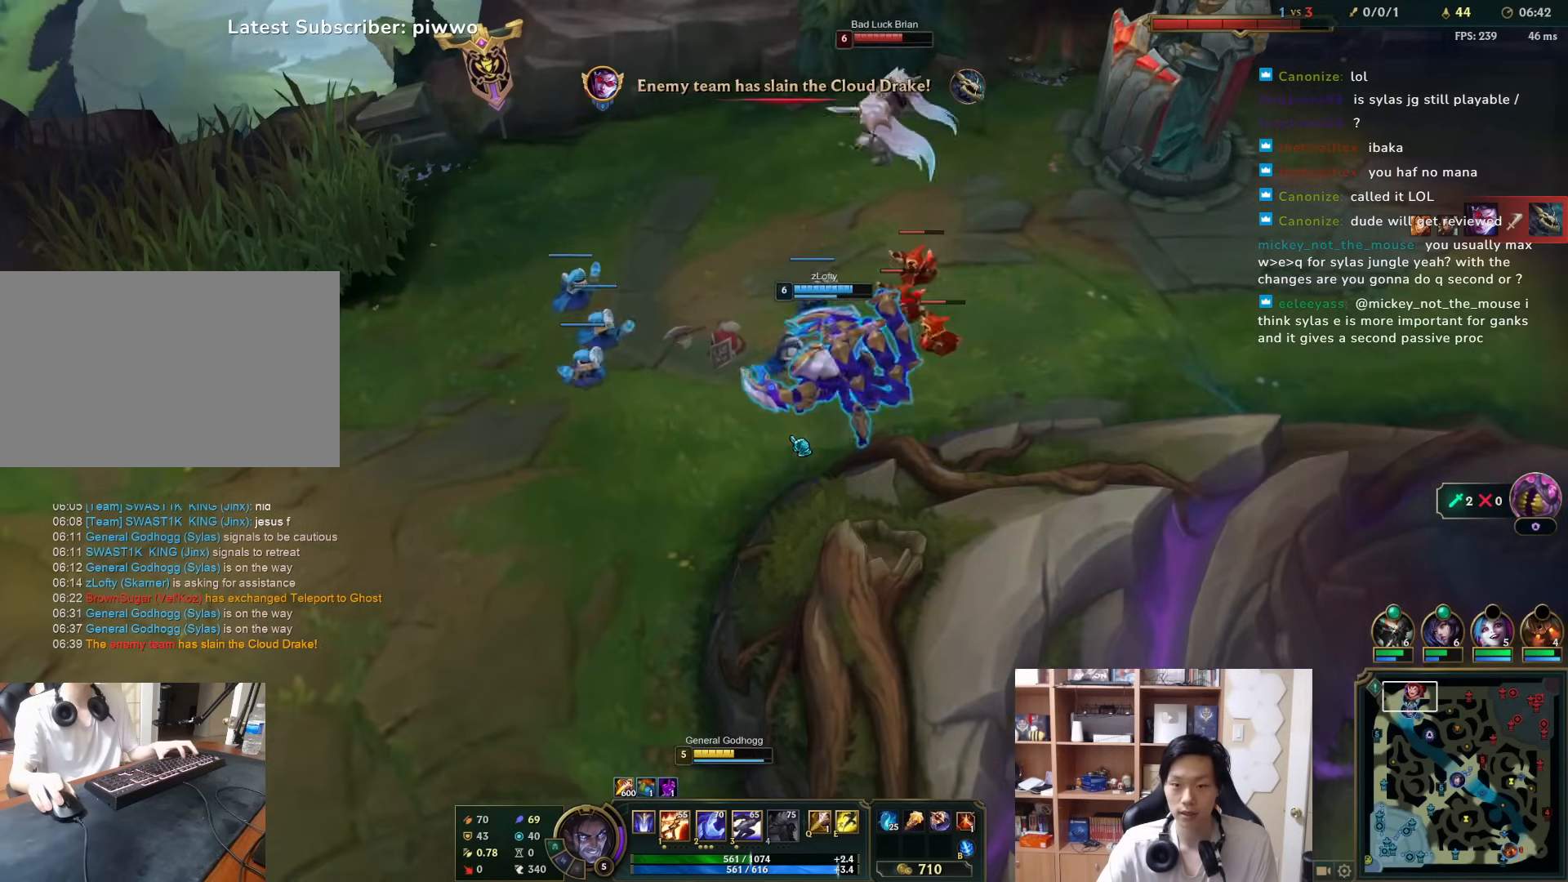
{"keys": [], "mouse": [], "events": [[17, "f", "down"], [117, "f", "up"]]}
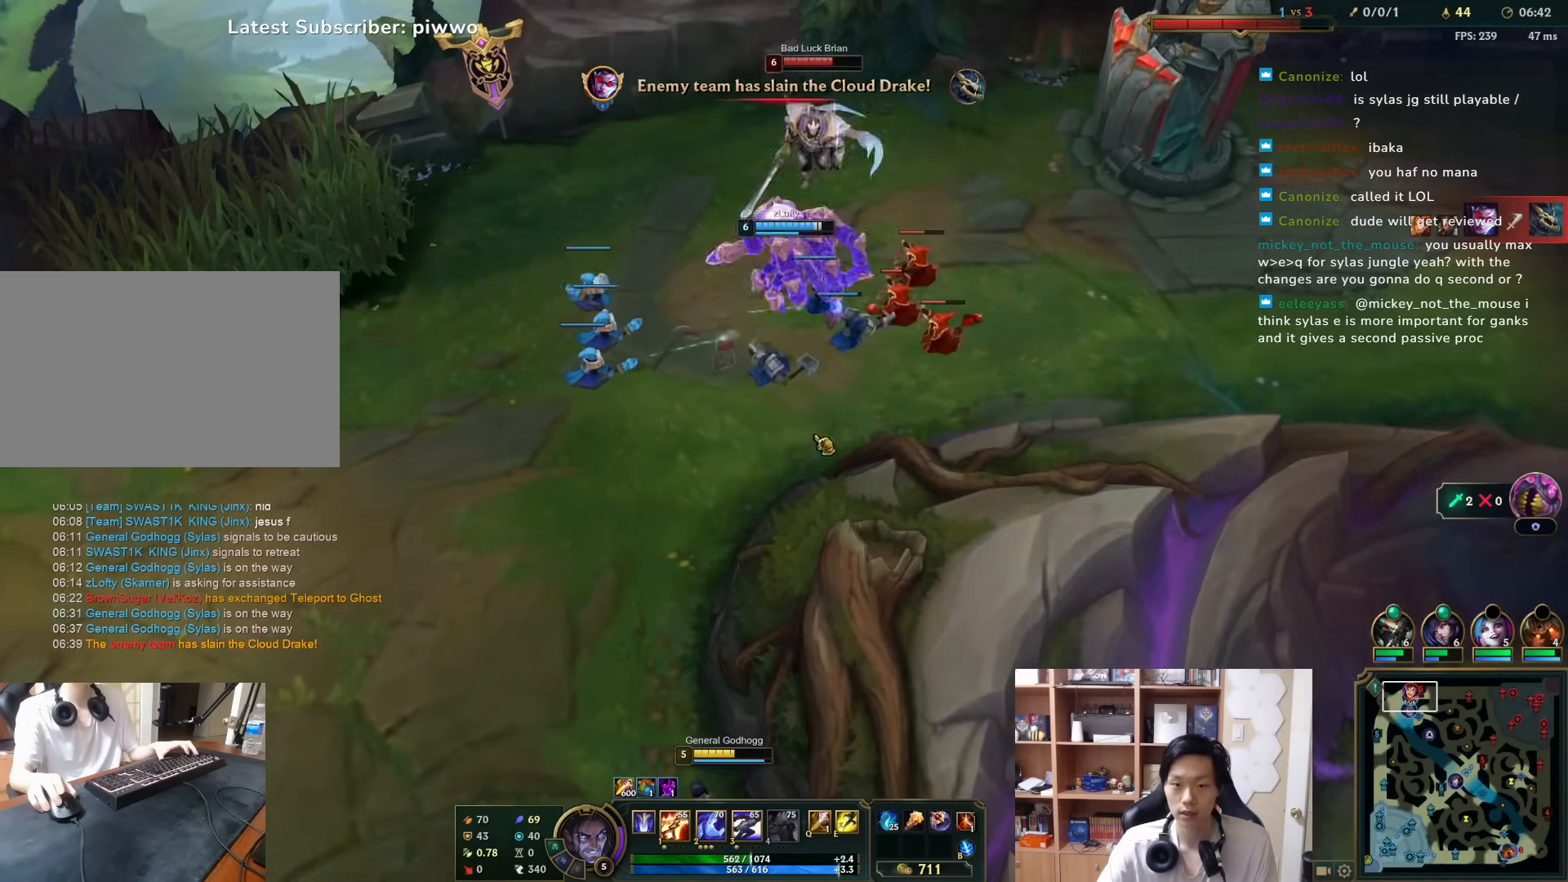
{"keys": [], "mouse": [], "events": [[33, "mouse_right", "down"], [133, "mouse_right", "up"], [333, "mouse_left", "down"], [433, "mouse_left", "up"]]}
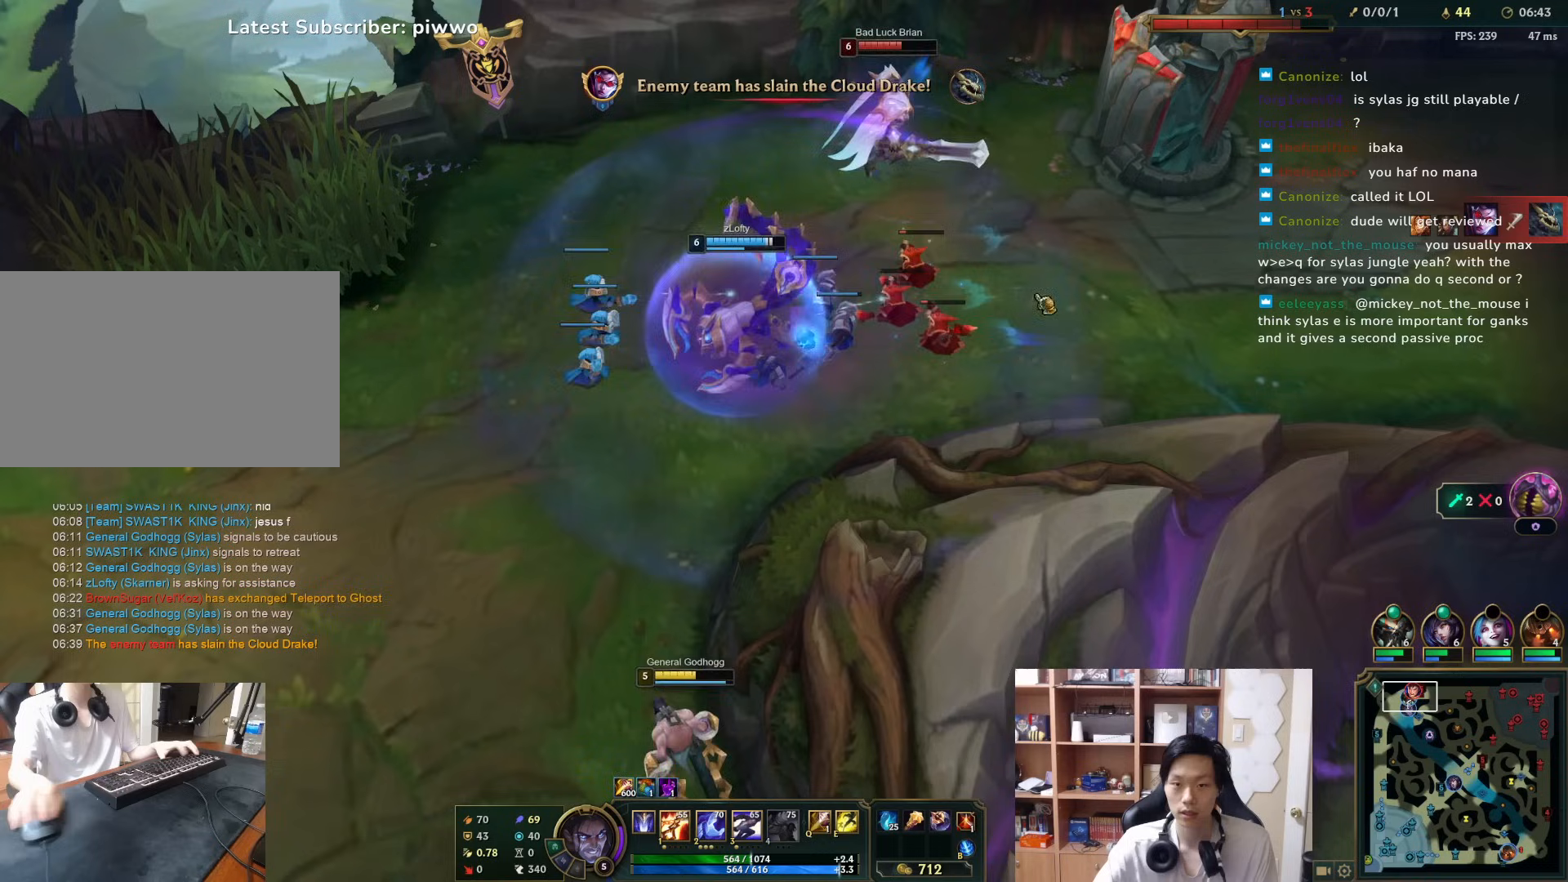
{"keys": [], "mouse": [], "events": [[150, "f", "down"], [250, "f", "up"]]}
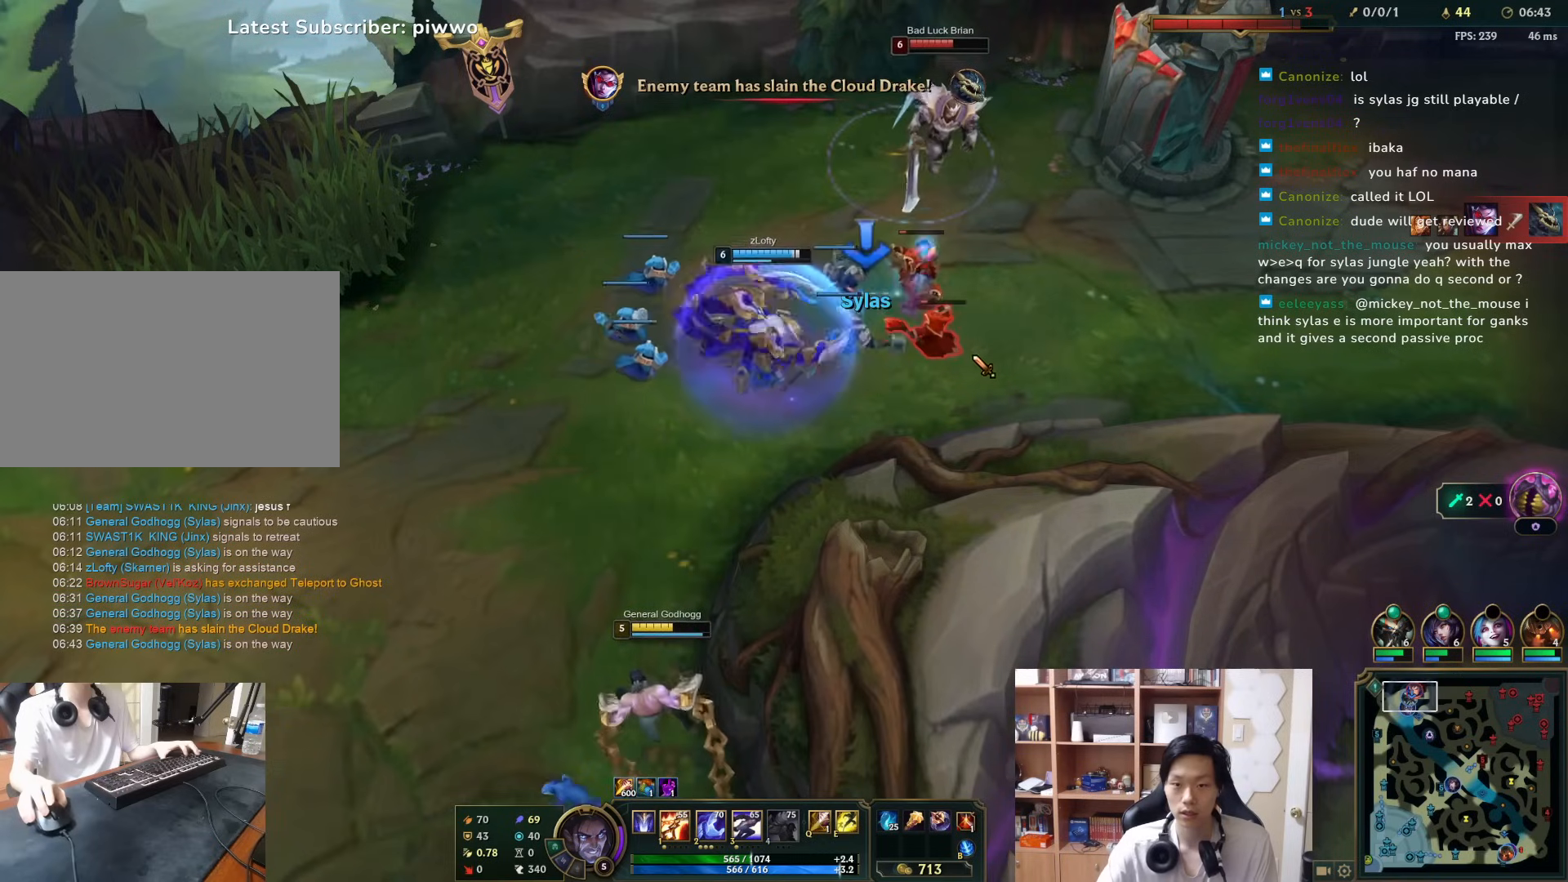
{"keys": [], "mouse": [], "events": []}
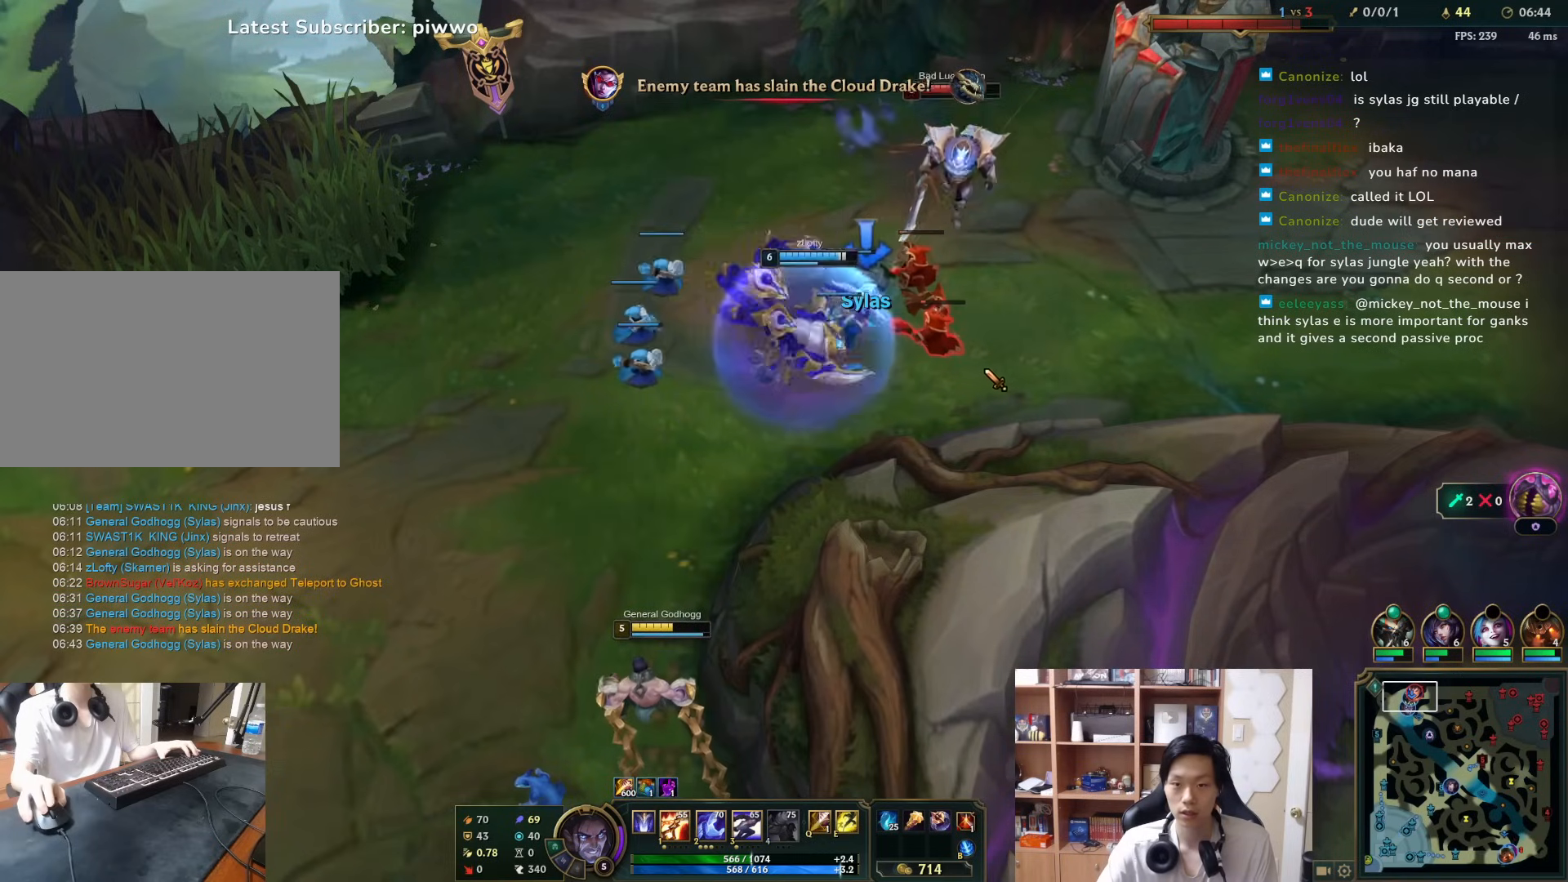
{"keys": [], "mouse": [], "events": []}
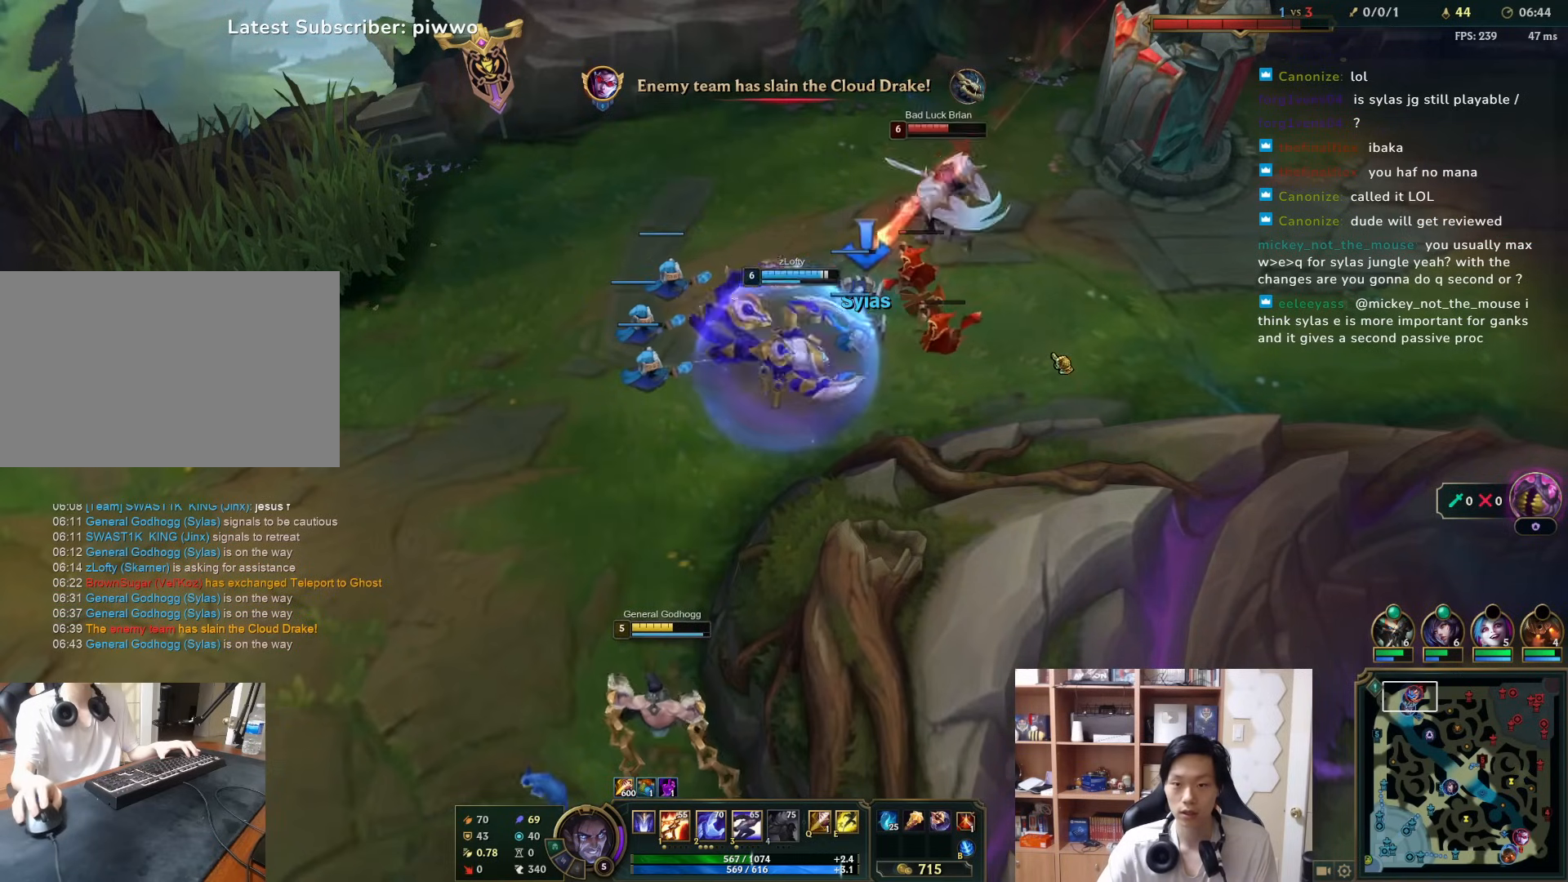
{"keys": [], "mouse": ["left"], "events": [[133, "mouse_right", "down"], [267, "mouse_right", "up"], [383, "mouse_left", "down"]]}
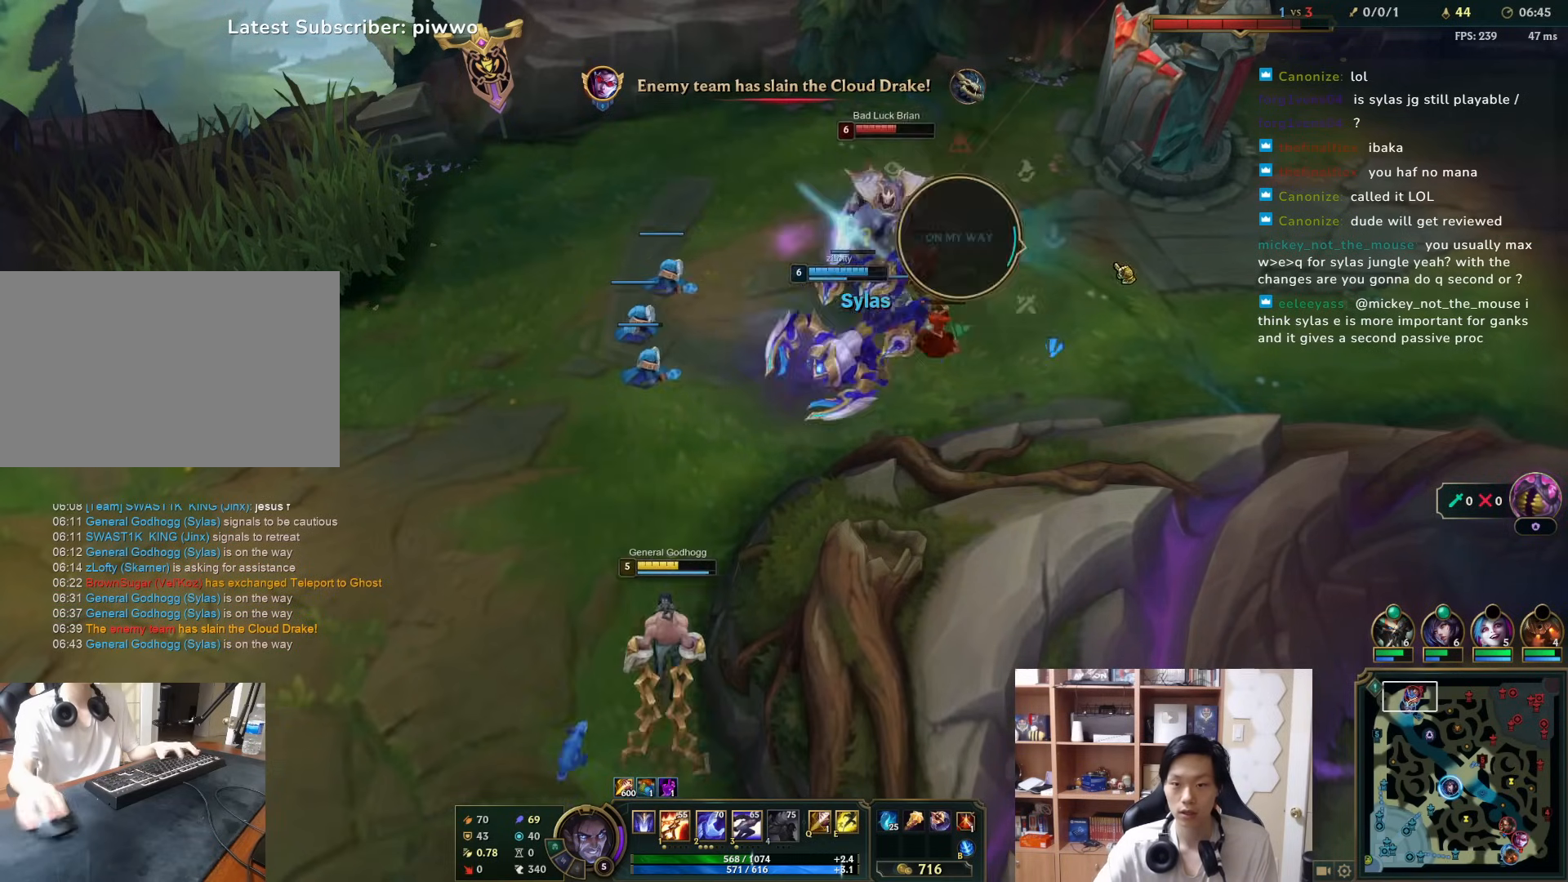
{"keys": [], "mouse": [], "events": [[17, "mouse_left", "up"], [150, "mouse_right", "down"], [250, "mouse_right", "up"], [350, "d", "down"], [350, "w", "down"], [417, "d", "up"], [417, "w", "up"]]}
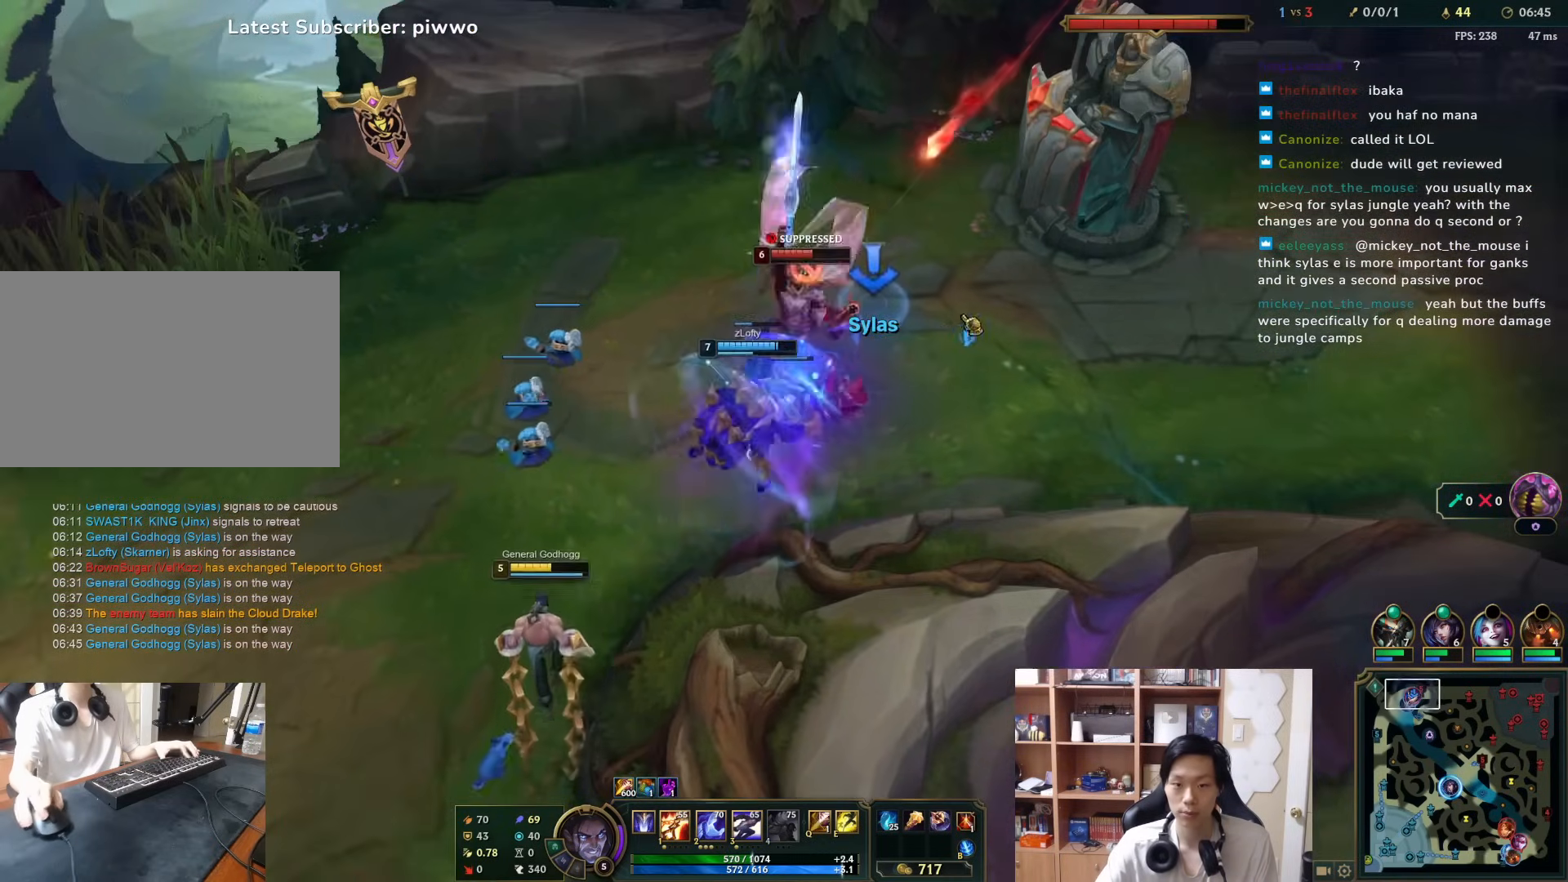
{"keys": [], "mouse": [], "events": [[367, "mouse_right", "down"], [500, "mouse_right", "up"]]}
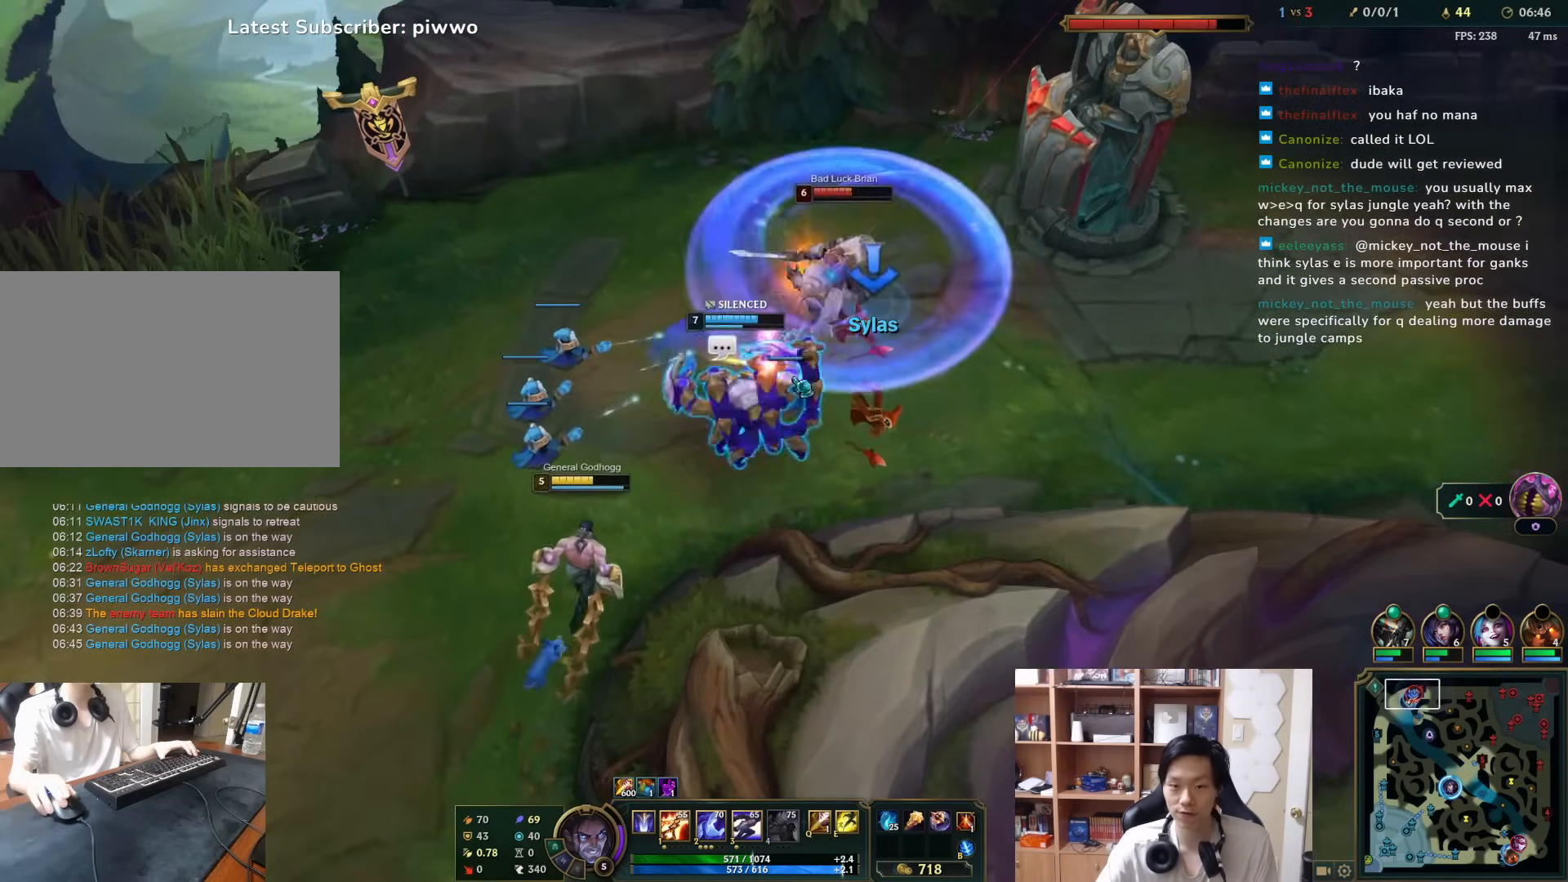
{"keys": [], "mouse": [], "events": [[300, "mouse_right", "down"], [400, "d", "down"], [400, "mouse_right", "up"], [400, "w", "down"], [483, "d", "up"], [483, "w", "up"]]}
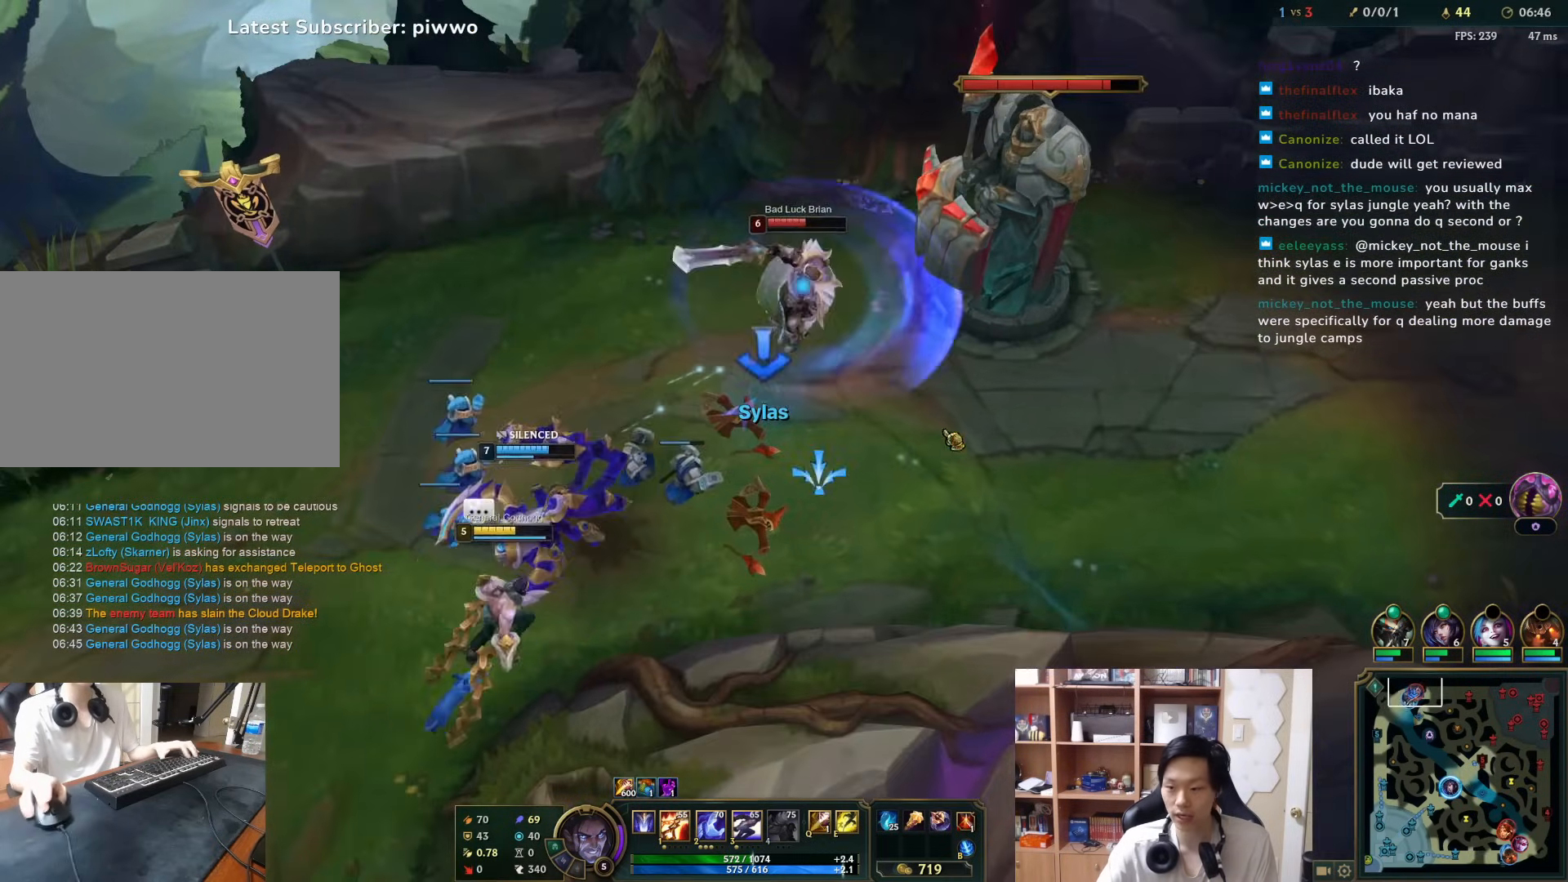
{"keys": [], "mouse": [], "events": [[83, "mouse_right", "down"], [183, "mouse_right", "up"], [283, "mouse_right", "down"], [383, "mouse_right", "up"]]}
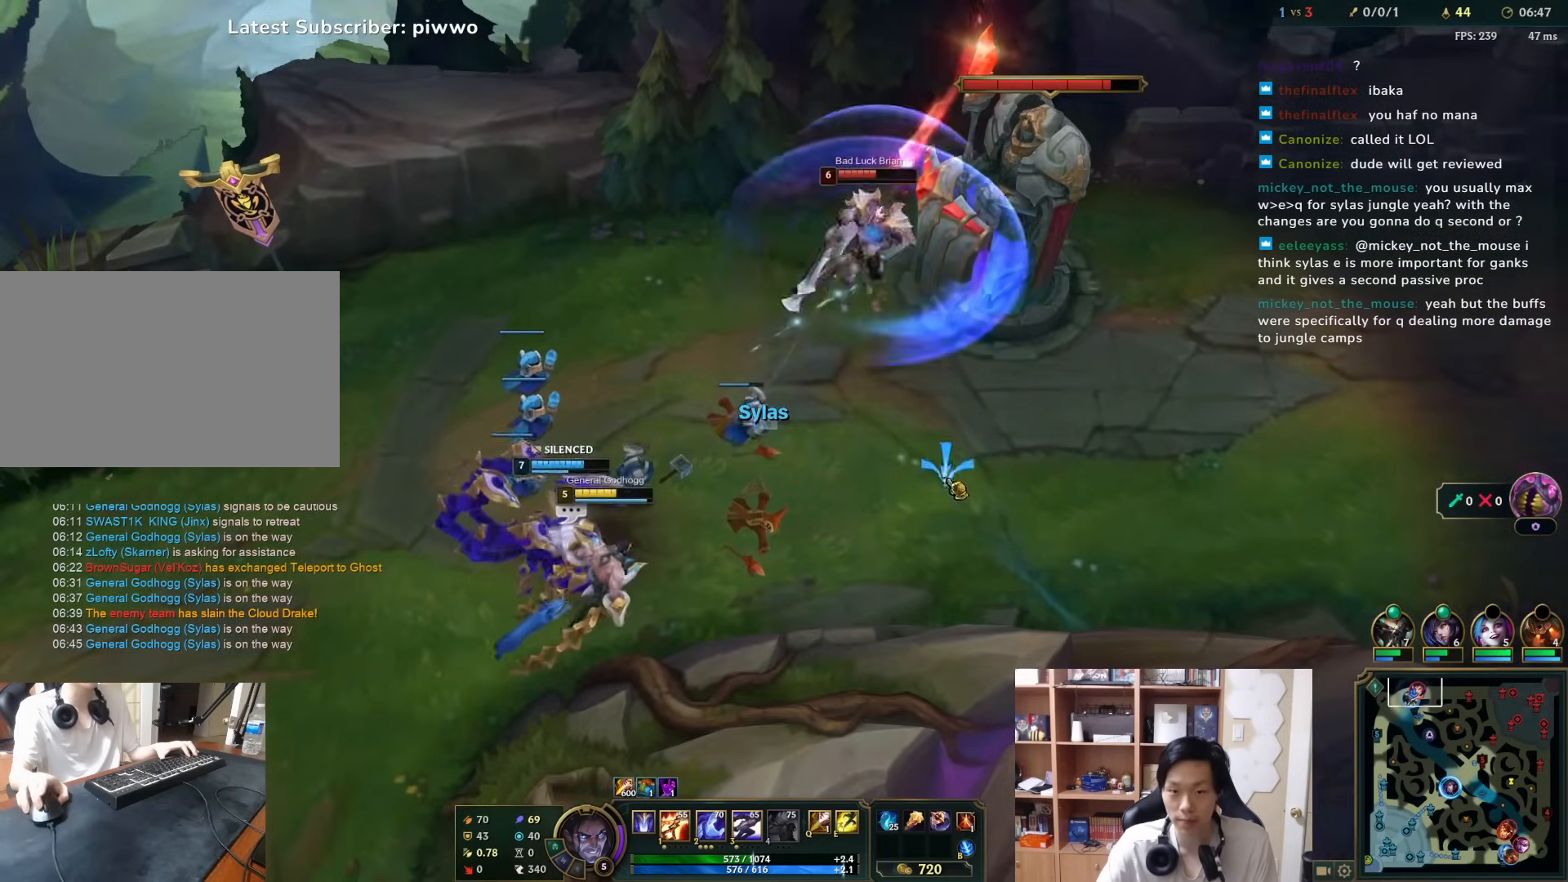
{"keys": [], "mouse": ["right"], "events": [[117, "mouse_right", "down"], [217, "mouse_right", "up"], [250, "d", "down"], [300, "w", "down"], [333, "mouse_right", "down"], [333, "w", "up"], [367, "d", "up"], [433, "mouse_right", "up"], [500, "mouse_right", "down"]]}
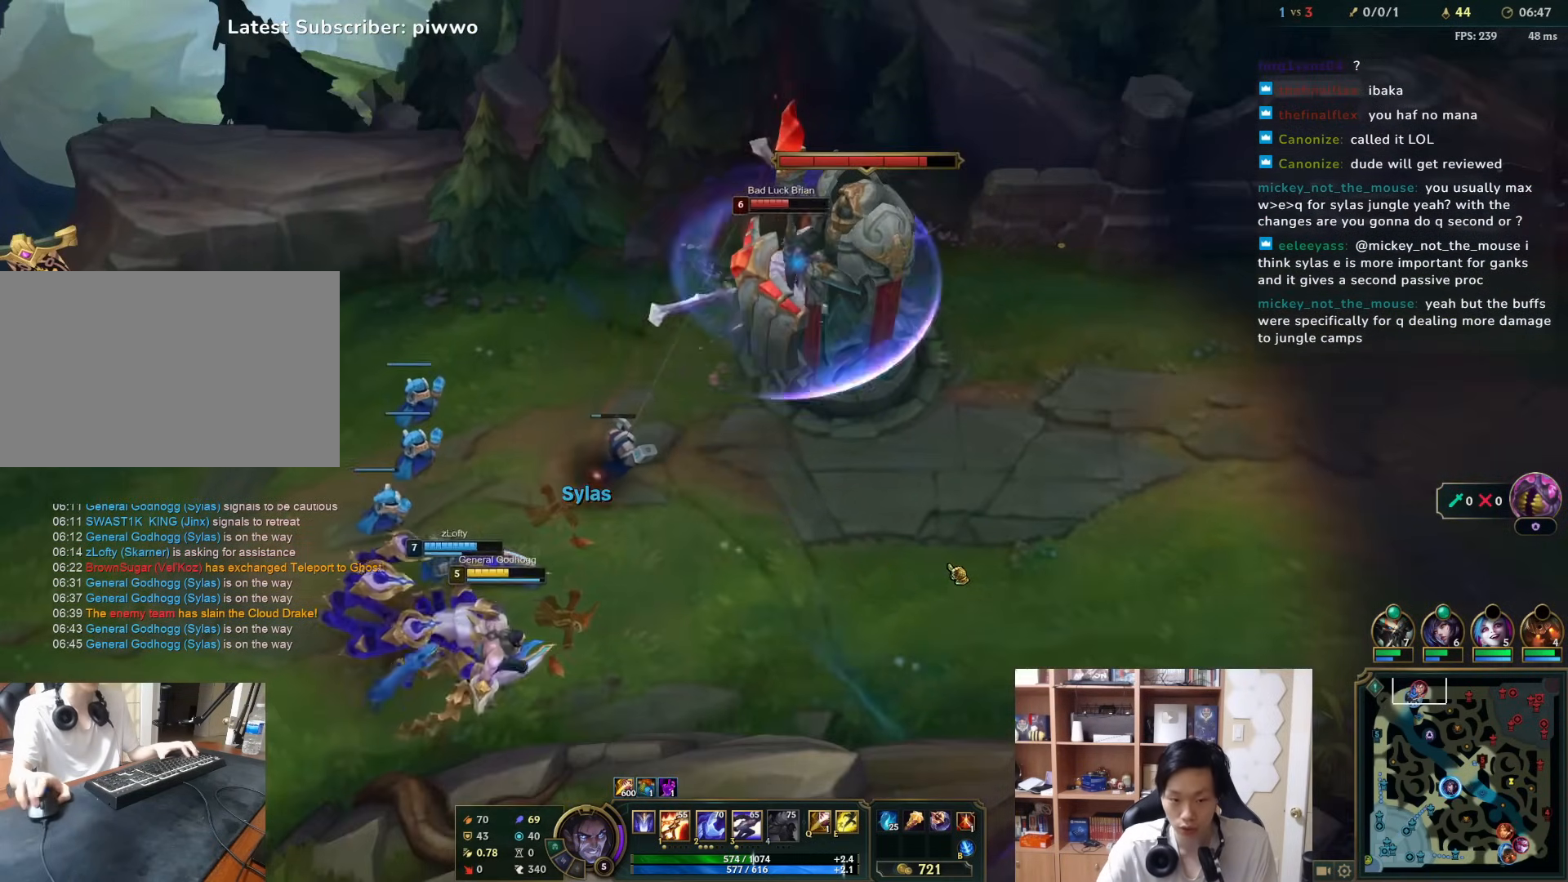
{"keys": [], "mouse": [], "events": [[100, "mouse_right", "up"]]}
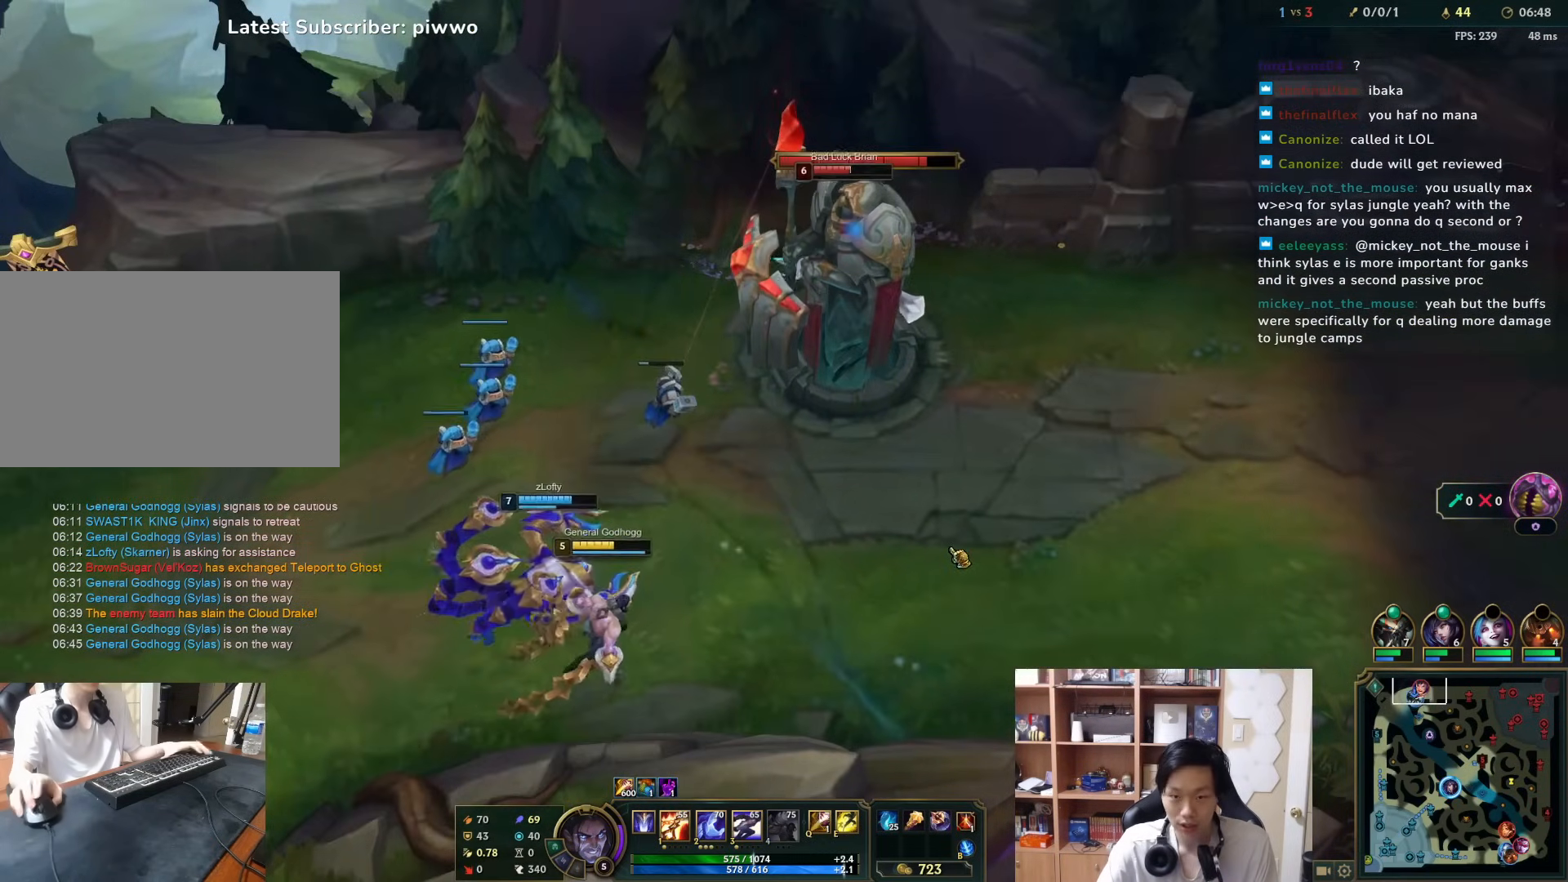
{"keys": [], "mouse": ["right"], "events": [[50, "mouse_right", "down"], [150, "mouse_right", "up"], [250, "mouse_right", "down"], [350, "mouse_right", "up"], [450, "mouse_right", "down"]]}
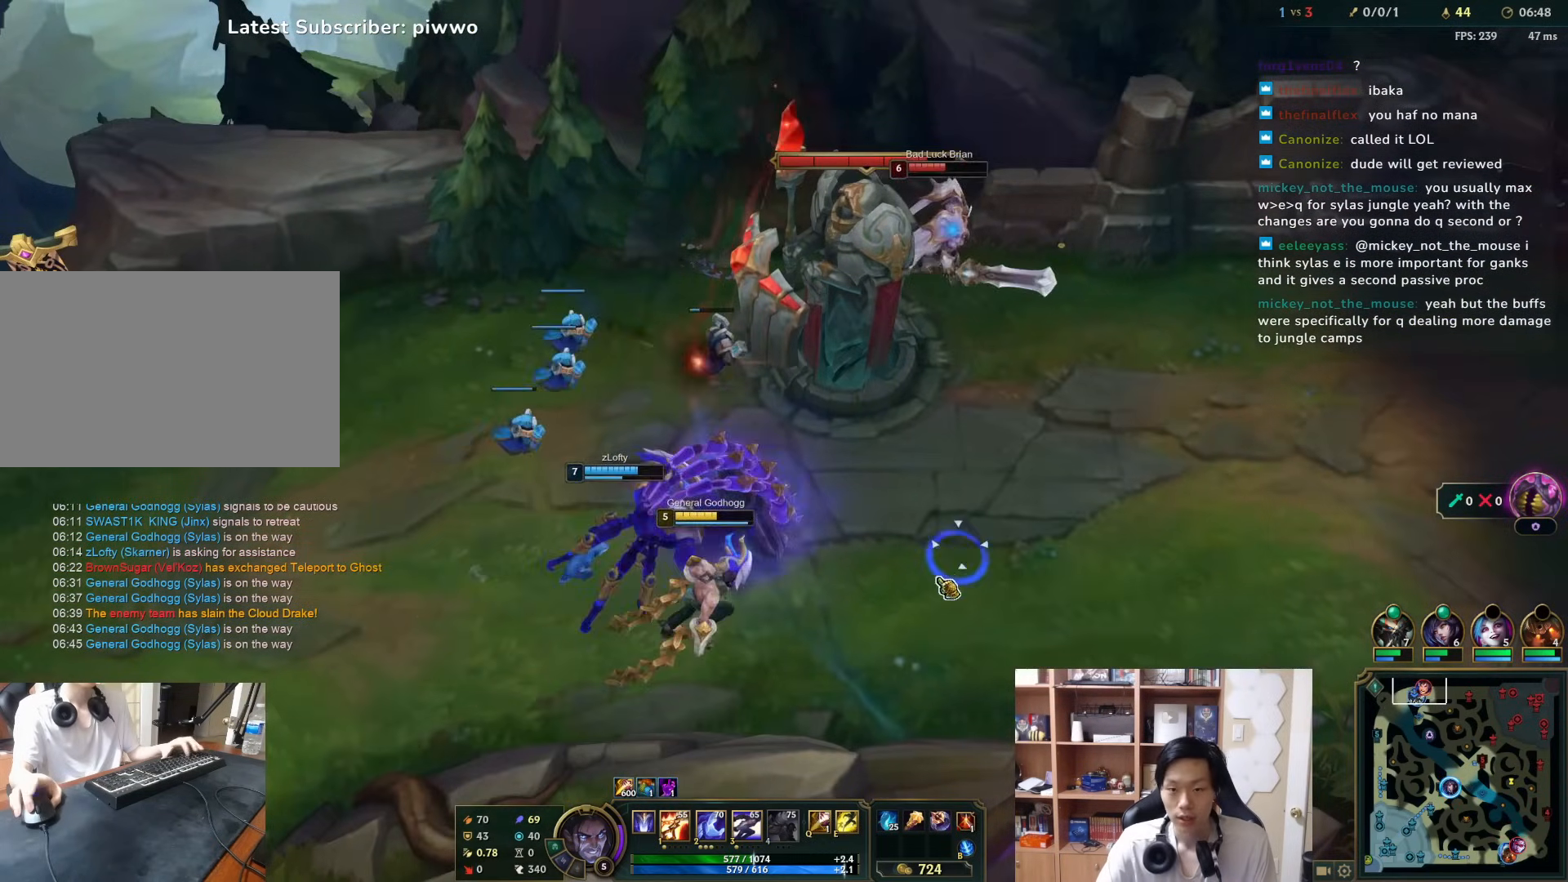
{"keys": [], "mouse": ["right"], "events": [[50, "mouse_right", "up"], [117, "mouse_right", "down"], [217, "mouse_right", "up"], [250, "d", "down"], [317, "mouse_right", "down"], [350, "d", "up"], [433, "mouse_right", "up"], [500, "mouse_right", "down"]]}
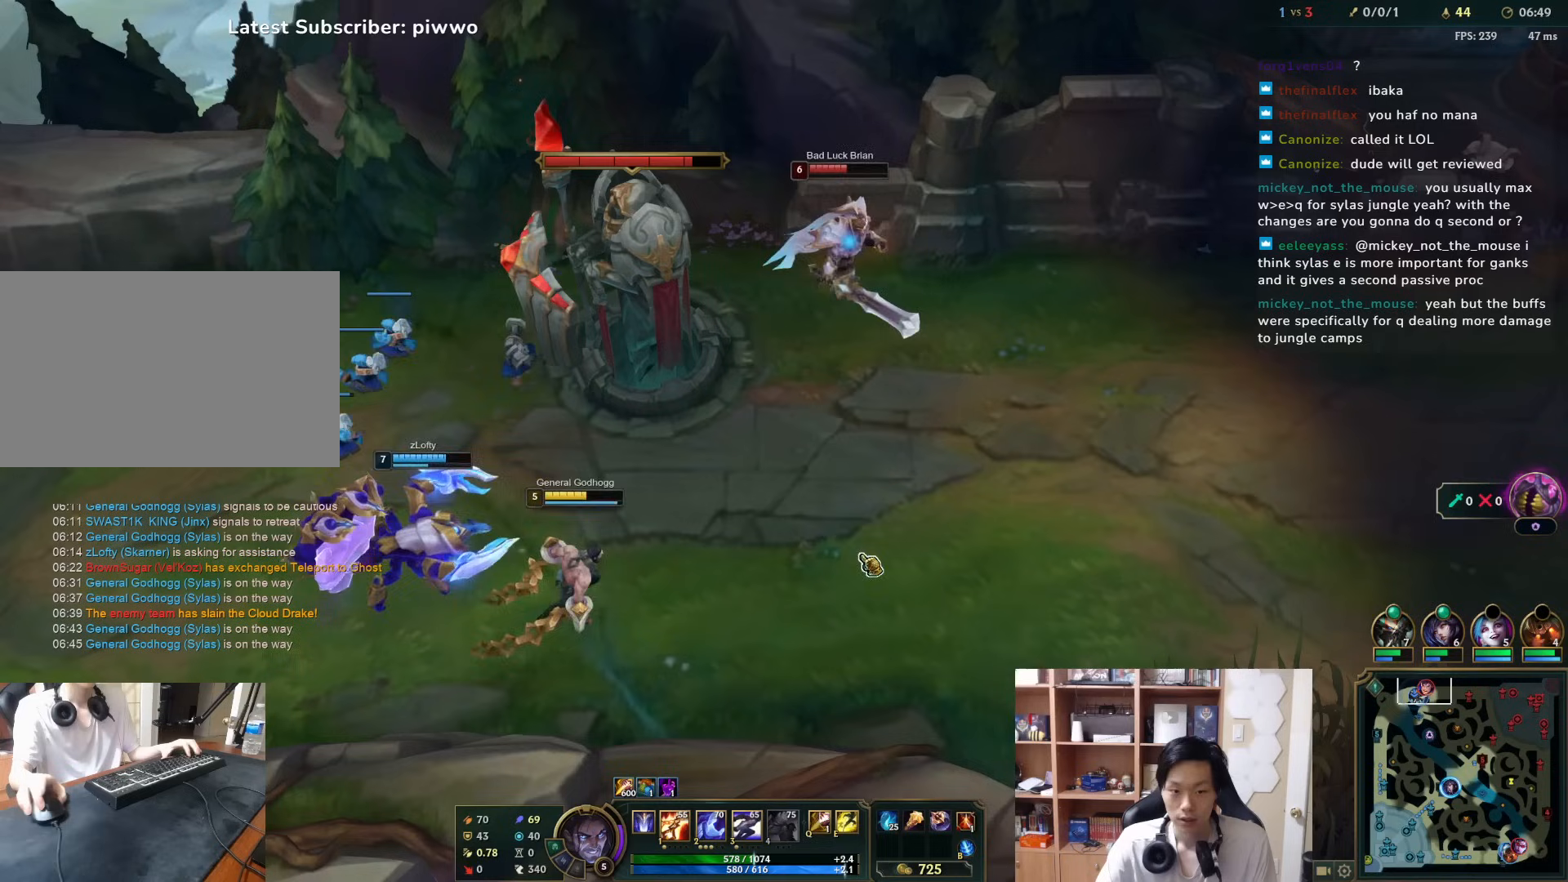
{"keys": [], "mouse": ["right"], "events": [[133, "mouse_right", "up"], [200, "mouse_right", "down"], [333, "mouse_right", "up"], [400, "mouse_right", "down"]]}
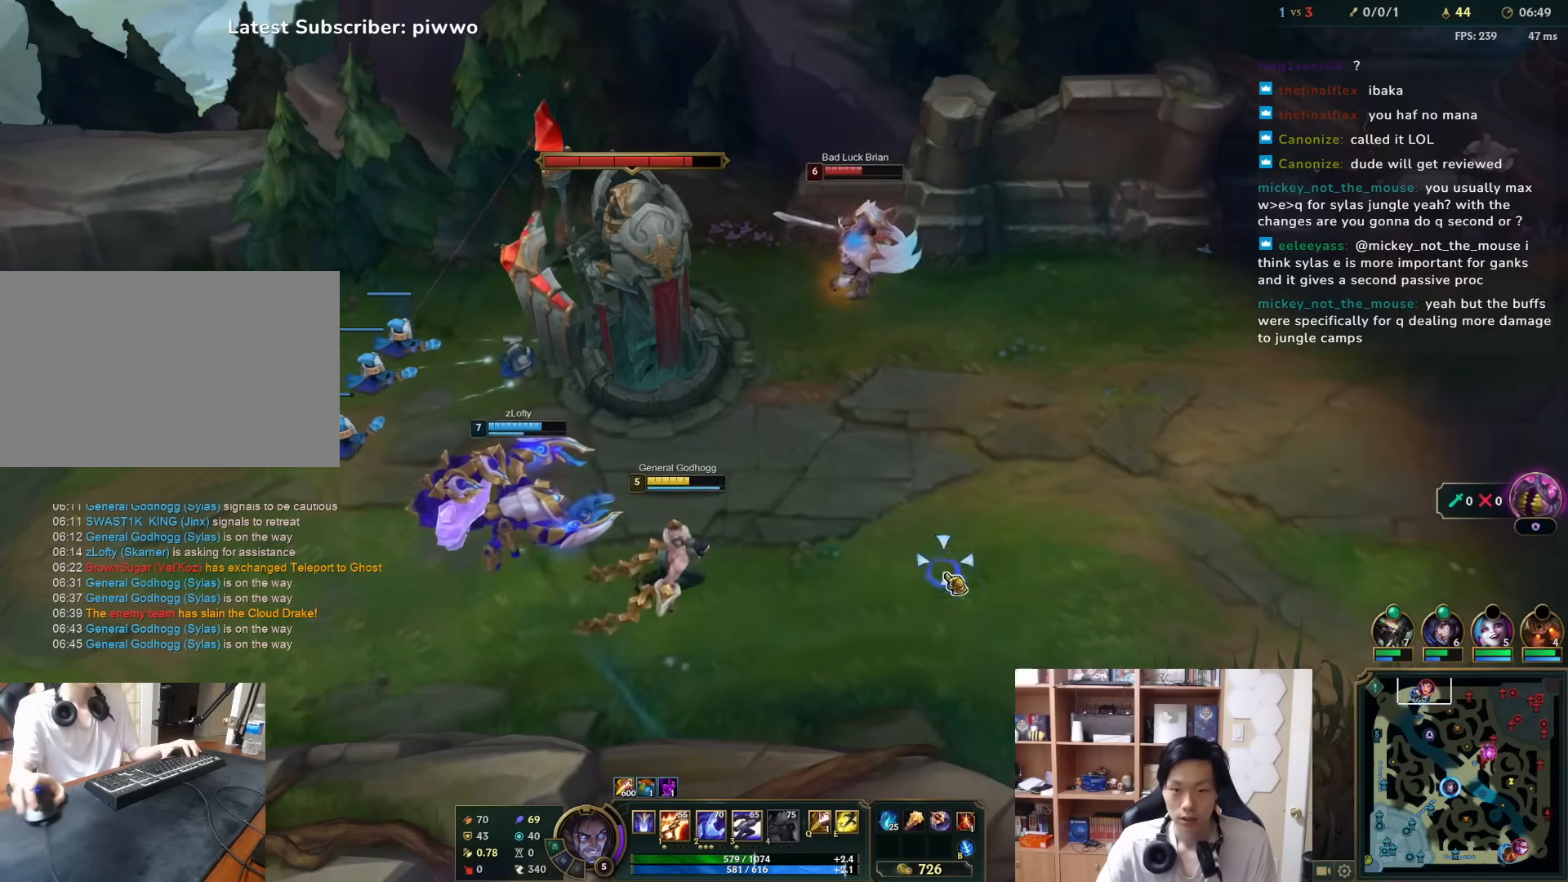
{"keys": [], "mouse": [], "events": [[33, "mouse_right", "up"], [133, "mouse_right", "down"], [233, "mouse_right", "up"], [300, "mouse_right", "down"], [417, "mouse_right", "up"]]}
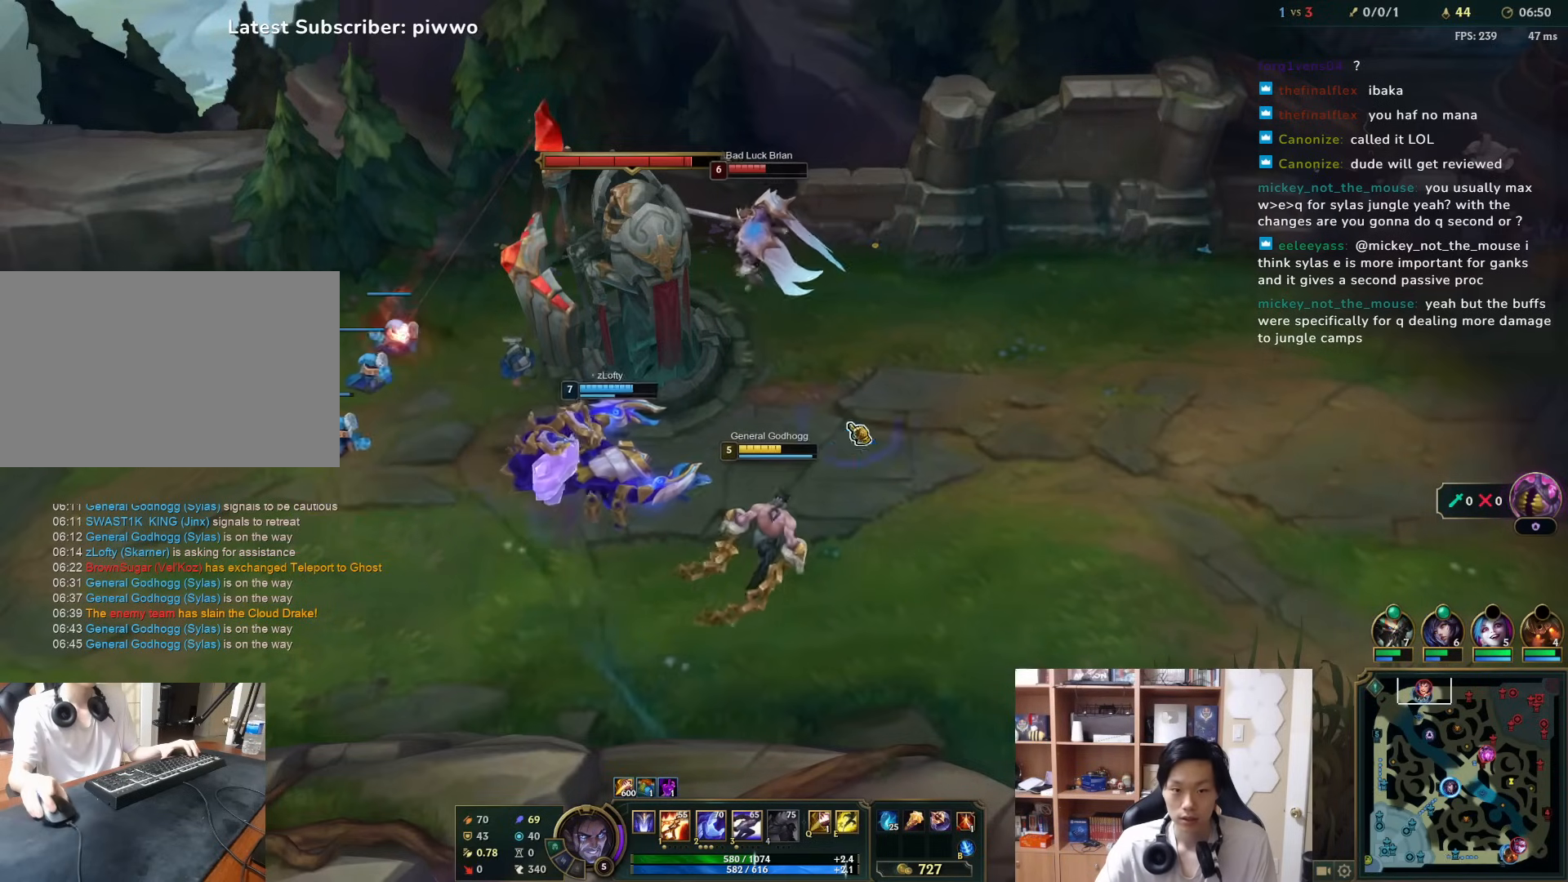
{"keys": [], "mouse": [], "events": [[17, "mouse_right", "down"], [83, "mouse_right", "up"], [183, "mouse_right", "down"], [283, "mouse_right", "up"]]}
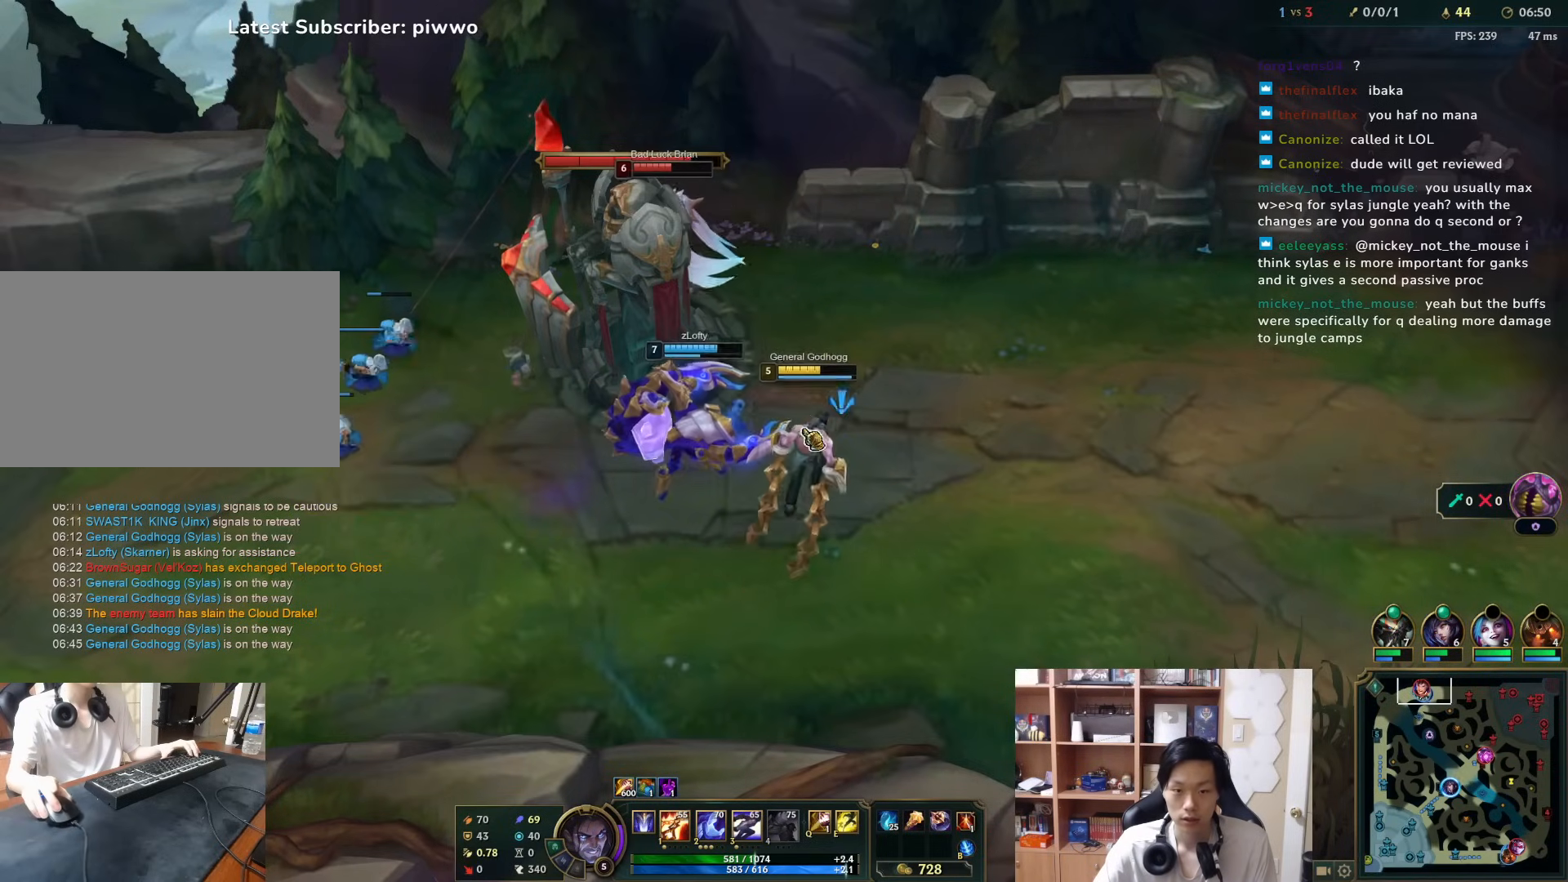
{"keys": [], "mouse": [], "events": [[17, "mouse_right", "down"], [50, "3", "down"], [100, "mouse_right", "up"], [133, "3", "up"], [167, "mouse_right", "down"], [267, "mouse_right", "up"], [333, "f", "down"], [367, "mouse_right", "down"], [433, "f", "up"], [467, "mouse_right", "up"]]}
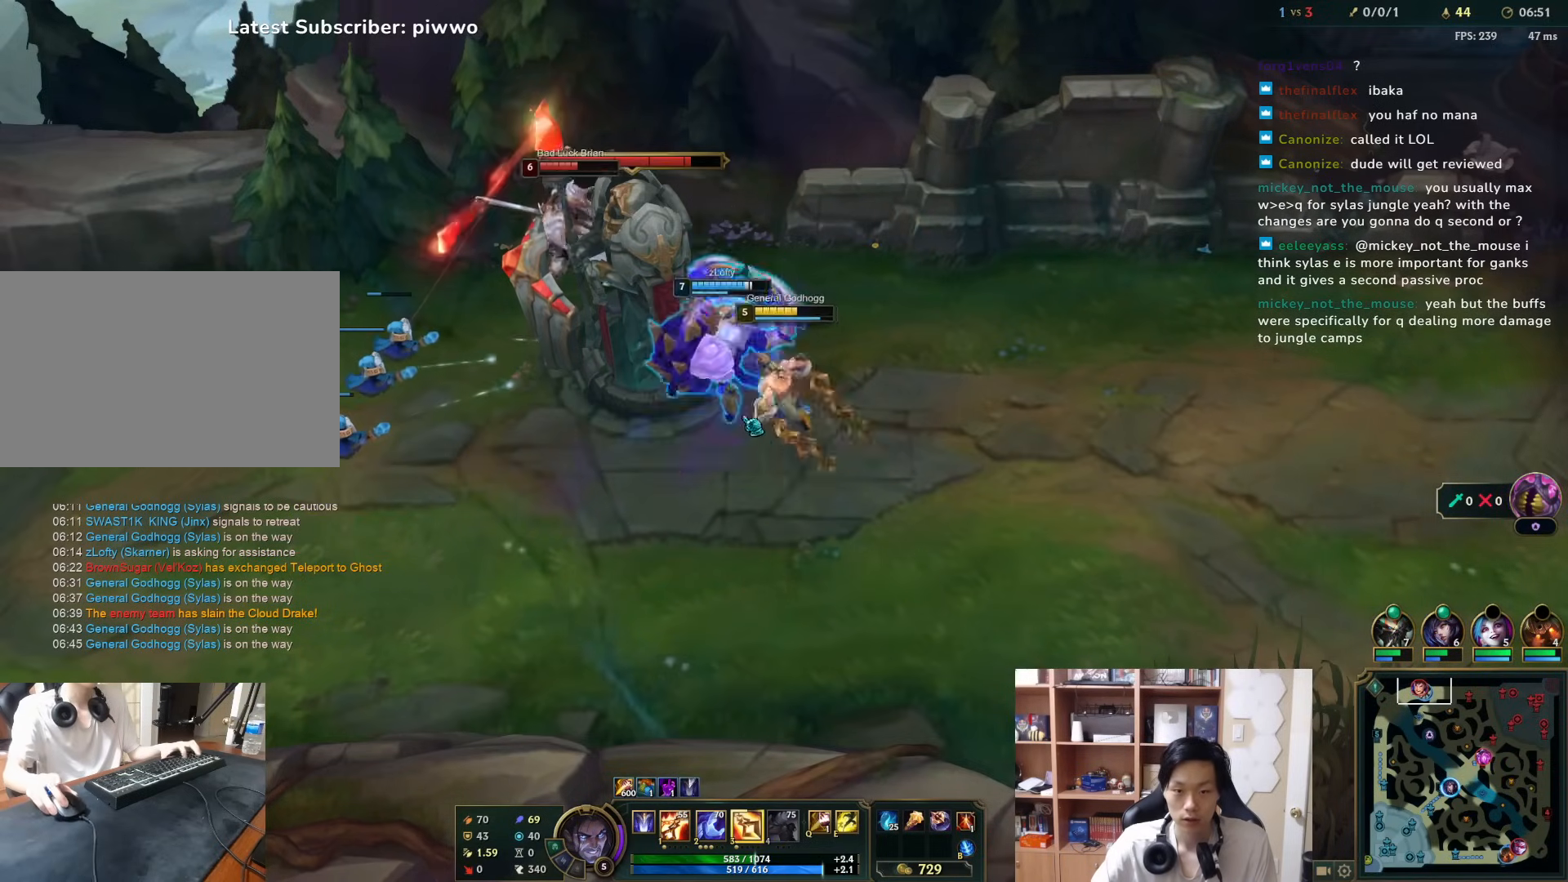
{"keys": ["a"], "mouse": ["right"], "events": [[33, "mouse_right", "down"], [100, "a", "down"], [100, "mouse_right", "up"], [100, "w", "down"], [167, "a", "up"], [167, "w", "up"], [283, "mouse_right", "down"], [350, "mouse_right", "up"], [417, "mouse_right", "down"], [483, "a", "down"]]}
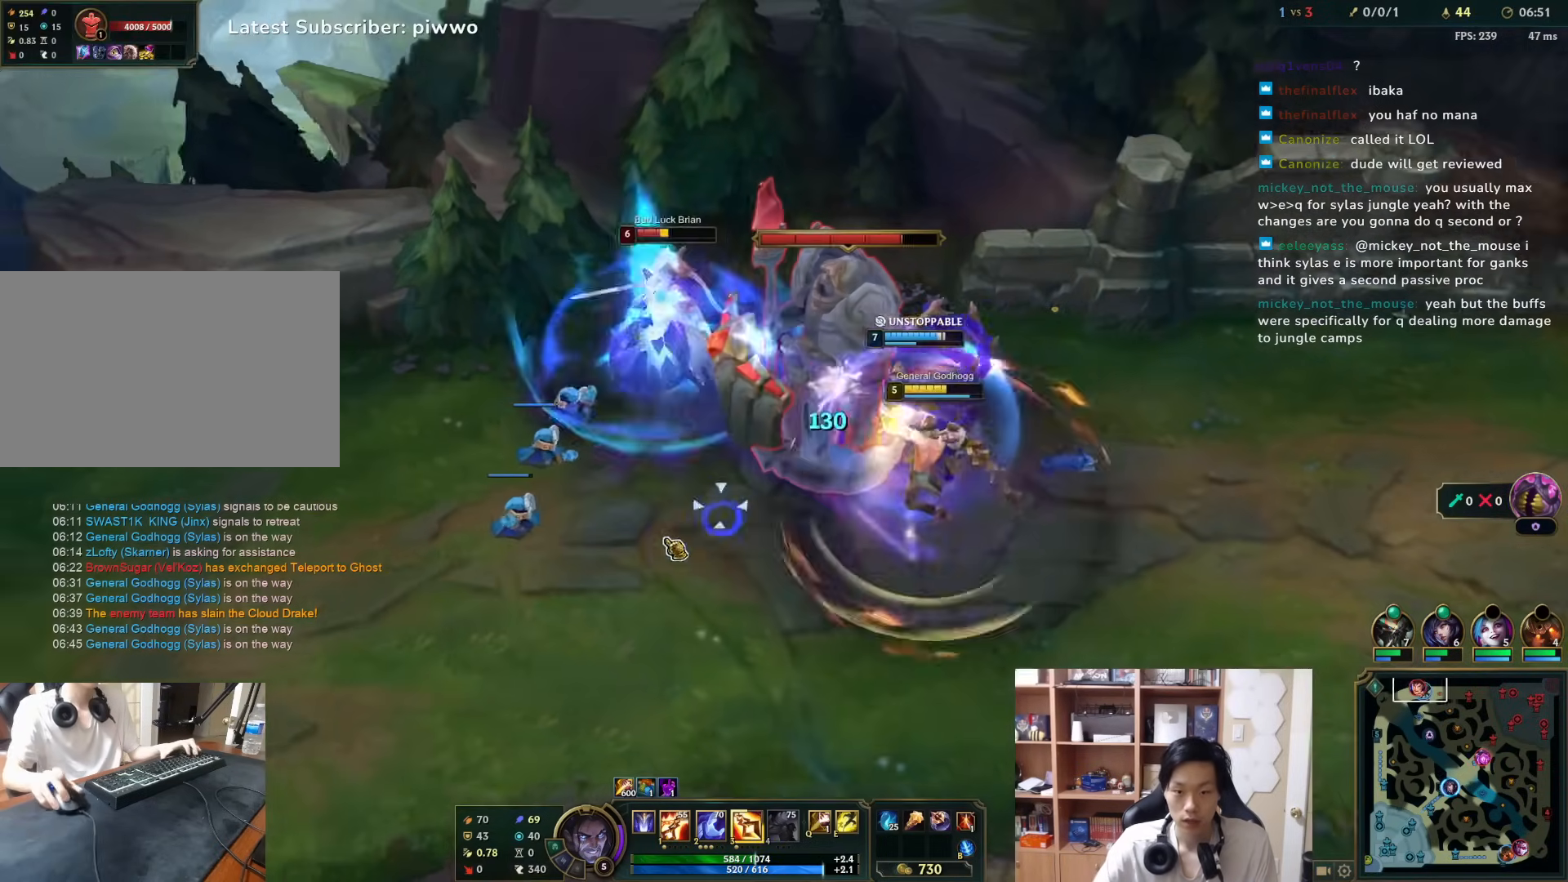
{"keys": [], "mouse": [], "events": [[17, "a", "up"], [17, "mouse_right", "up"], [83, "mouse_right", "down"], [150, "mouse_right", "up"], [217, "mouse_right", "down"], [317, "mouse_right", "up"]]}
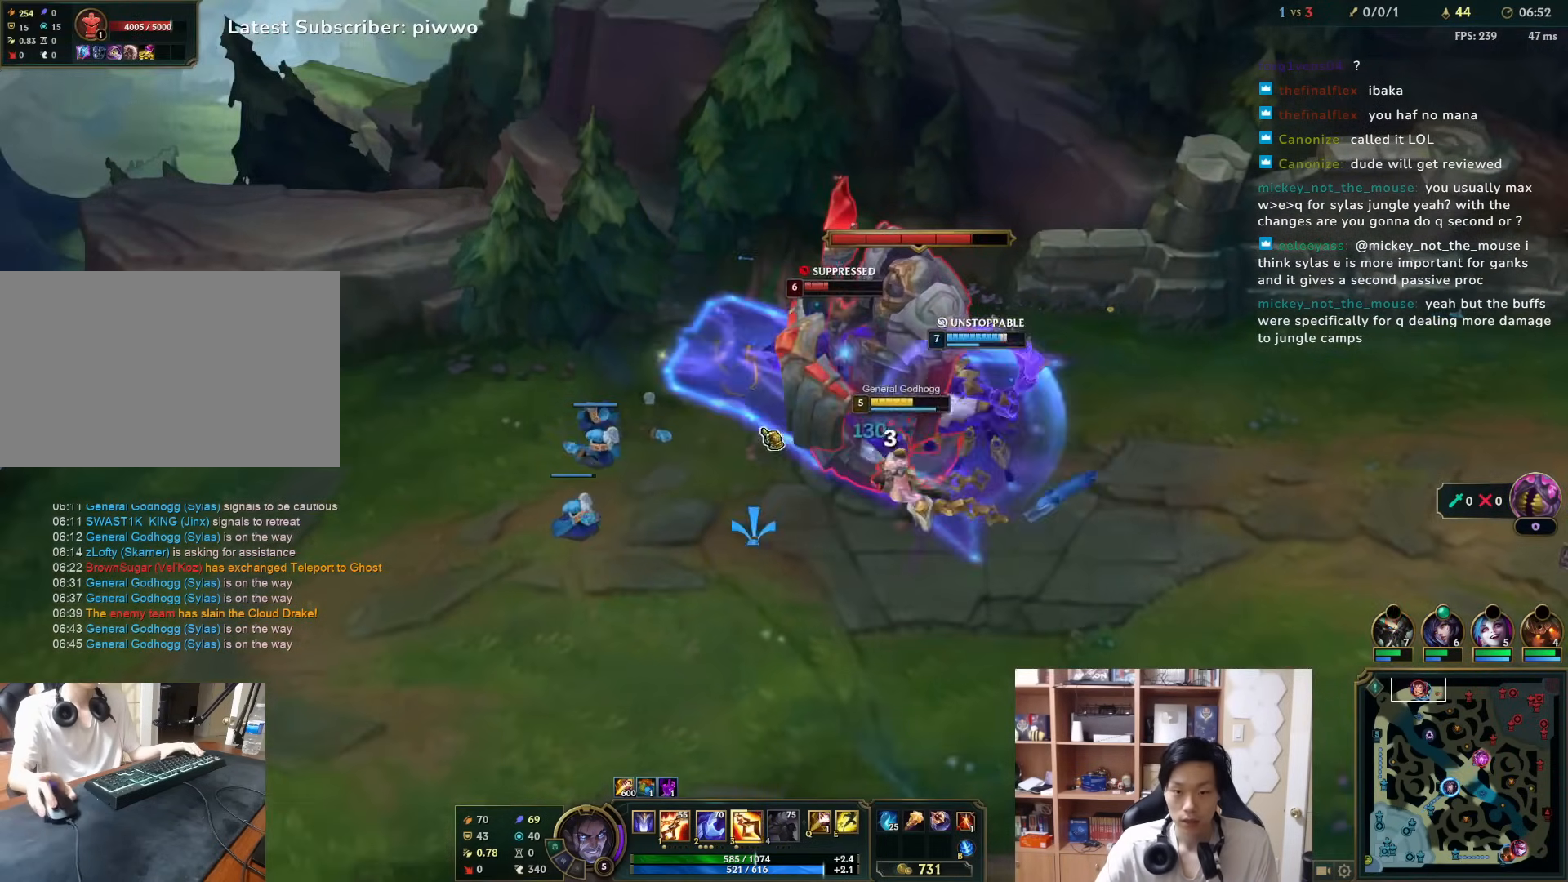
{"keys": [], "mouse": [], "events": [[267, "mouse_right", "down"], [333, "mouse_right", "up"], [467, "3", "down"], [500, "3", "up"]]}
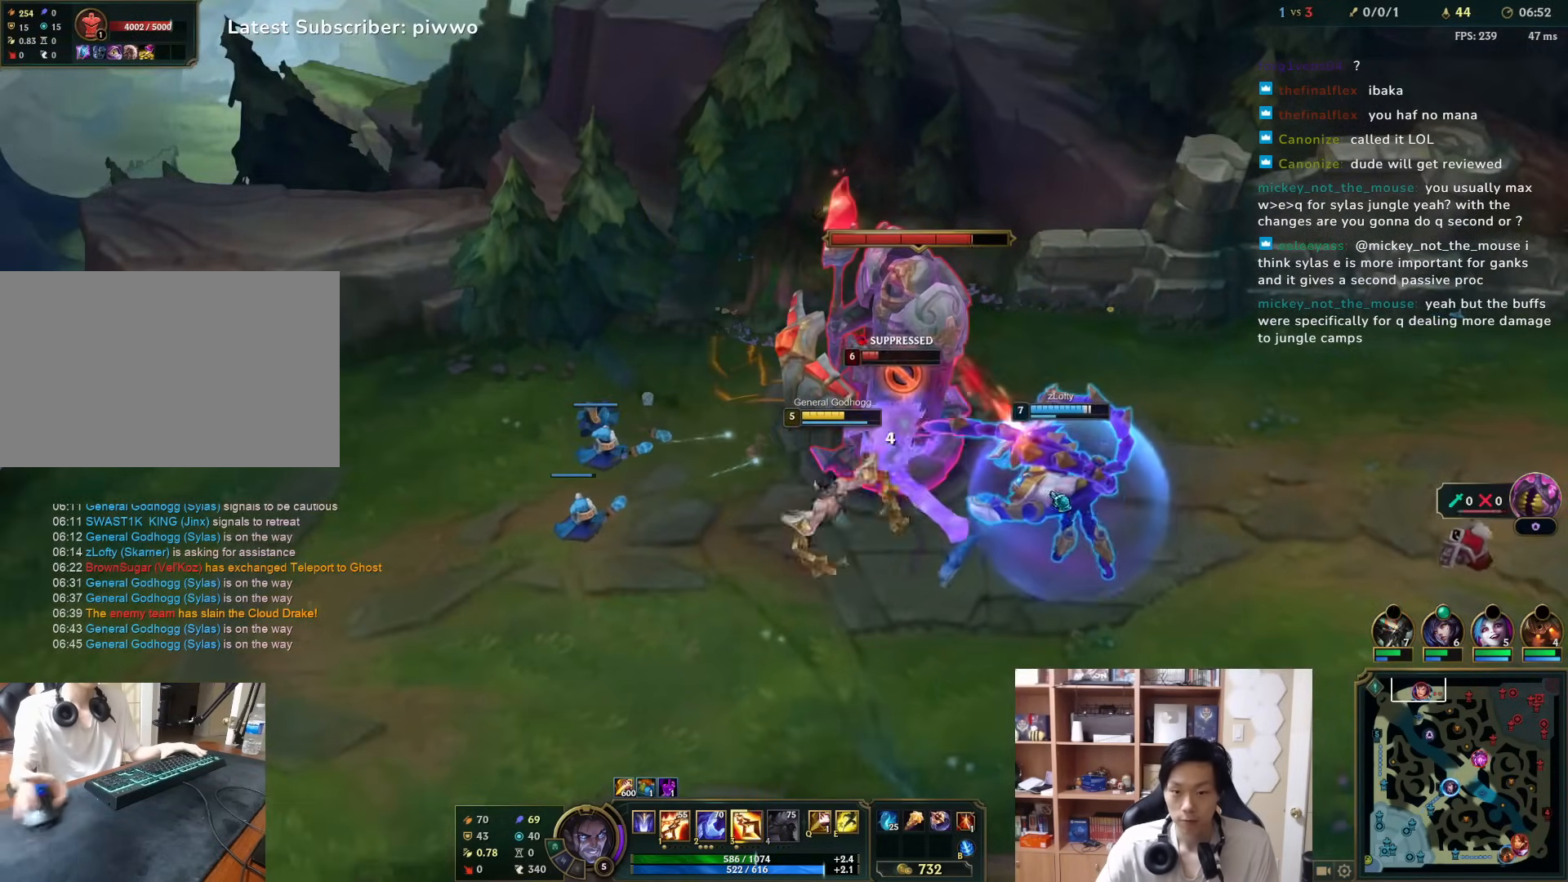
{"keys": [], "mouse": ["right"], "events": [[67, "3", "down"], [100, "mouse_right", "down"], [133, "3", "up"], [217, "3", "down"], [217, "mouse_right", "up"], [250, "3", "up"], [250, "mouse_right", "down"], [317, "mouse_right", "up"], [350, "mouse_right", "down"], [450, "mouse_right", "up"], [483, "mouse_right", "down"]]}
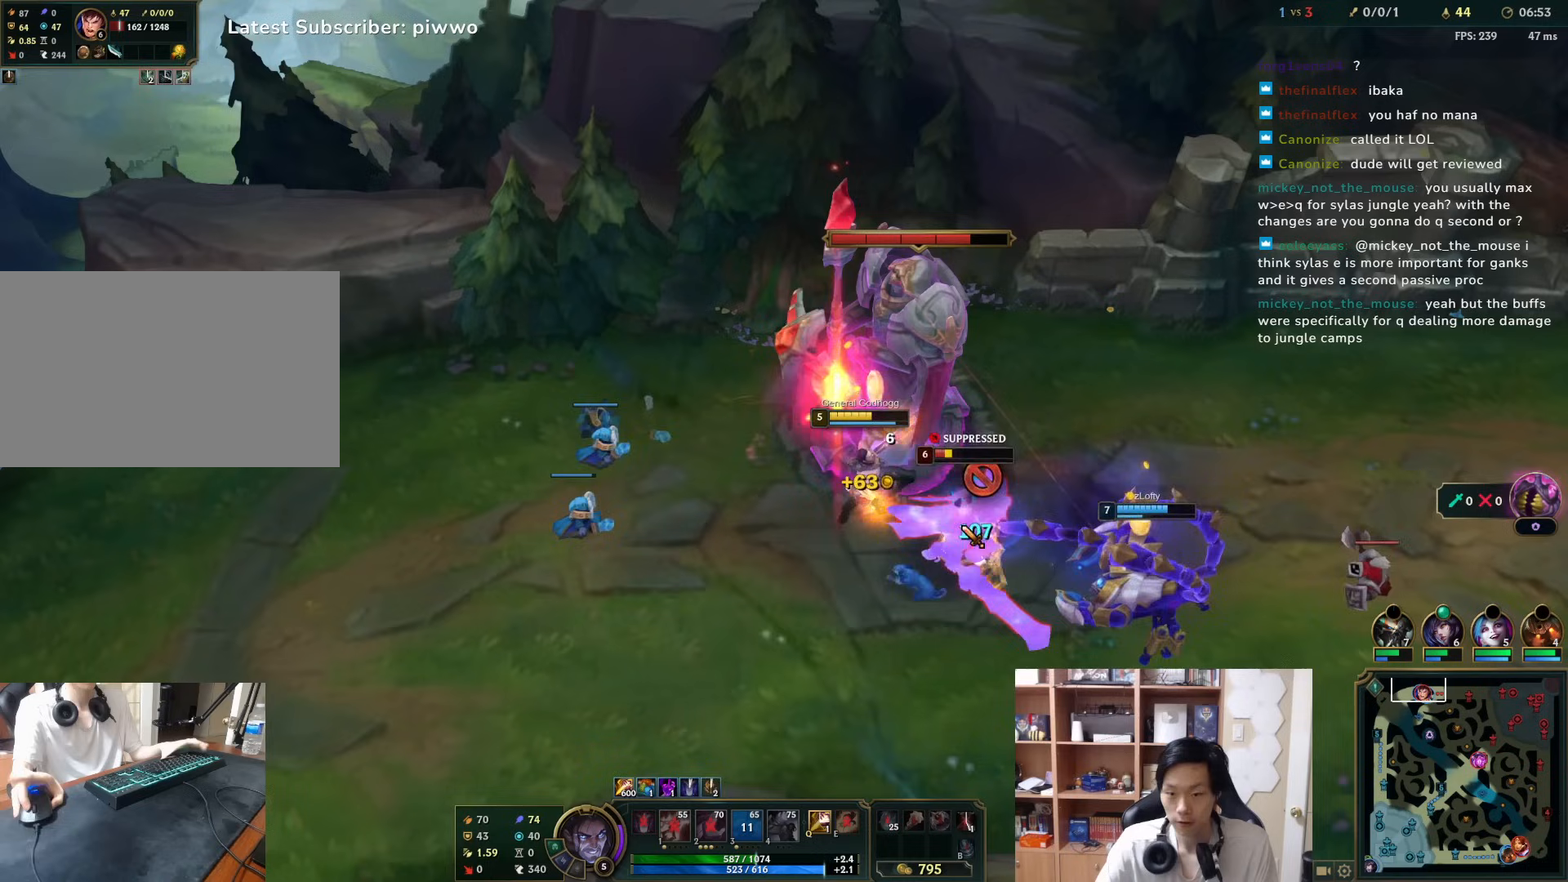
{"keys": [], "mouse": ["right"], "events": [[50, "mouse_right", "up"], [150, "mouse_right", "down"], [183, "mouse_right", "up"], [250, "2", "down"], [317, "2", "up"], [350, "mouse_right", "down"], [383, "2", "down"], [450, "2", "up"], [450, "mouse_right", "up"], [500, "mouse_right", "down"]]}
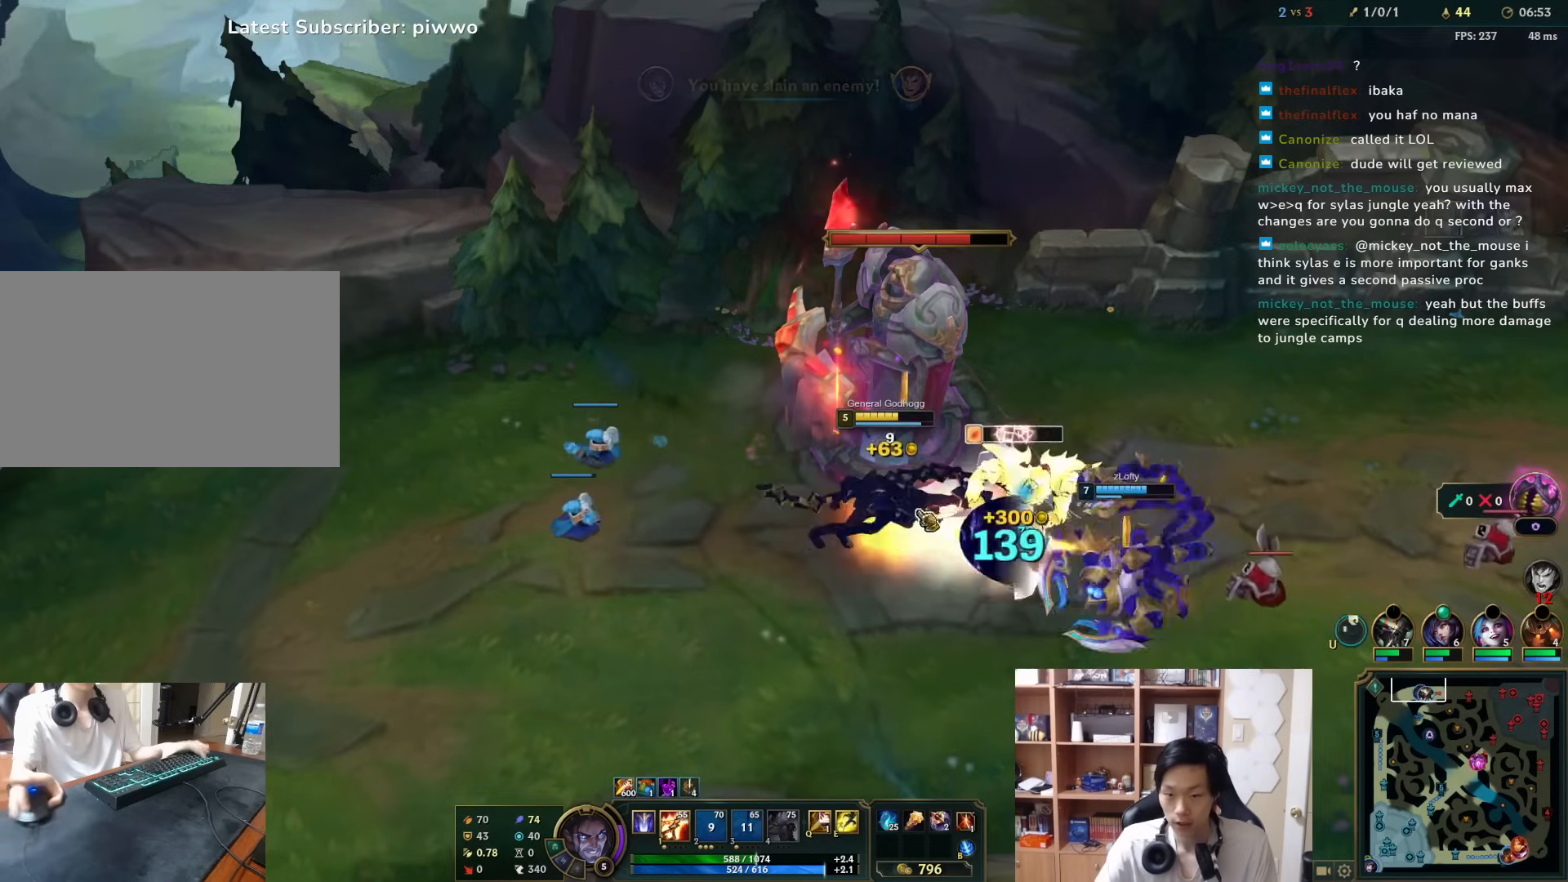
{"keys": [], "mouse": ["right"], "events": [[33, "2", "down"], [100, "mouse_right", "up"], [133, "2", "up"], [133, "mouse_right", "down"], [233, "mouse_right", "up"], [333, "mouse_right", "down"], [433, "mouse_right", "up"], [467, "mouse_right", "down"]]}
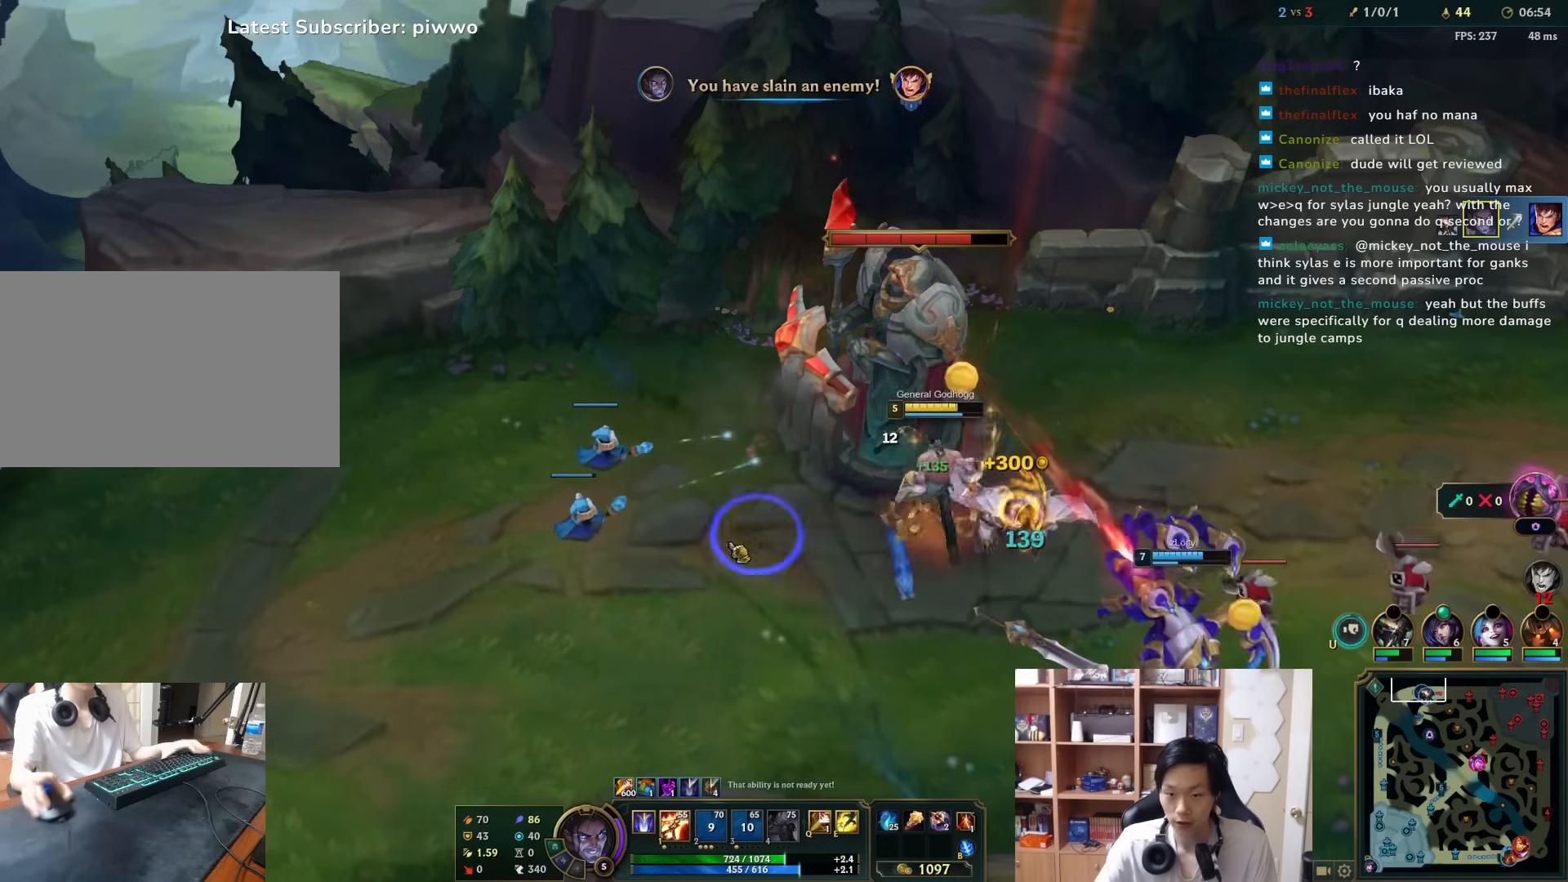
{"keys": [], "mouse": ["right"], "events": [[67, "mouse_right", "up"], [183, "mouse_right", "down"], [283, "mouse_right", "up"], [317, "s", "down"], [350, "mouse_right", "down"], [383, "mouse_right", "up"], [383, "s", "up"], [450, "mouse_right", "down"]]}